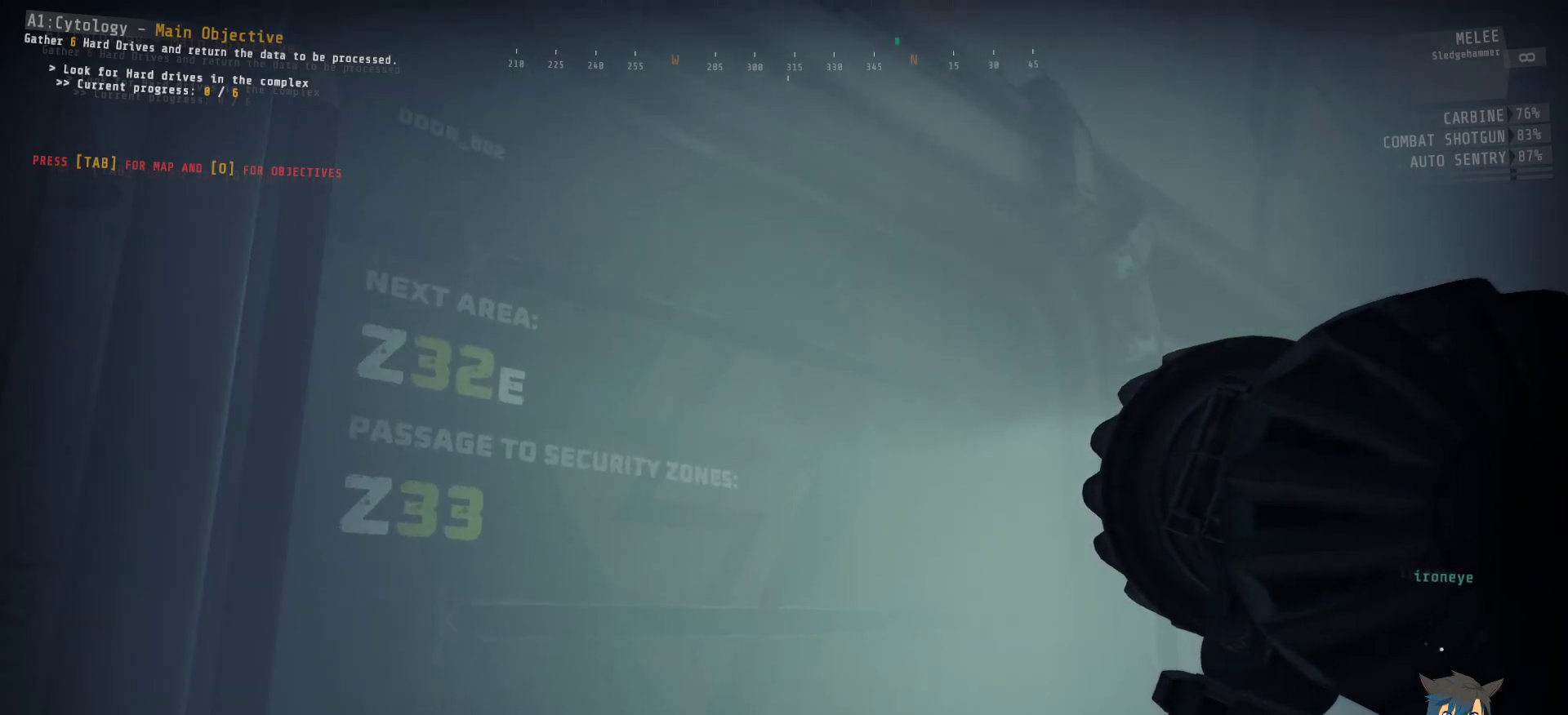
Gameplay with keyboard and mouse; each line is a JSON object with the keys and mouse buttons held at the frame after it. "events" lists presses ("down") and releases ("up") of "a", "c", "ctrl", "d", "e", "f", "q", "r", "s", "shift", "space", "tab", "w", "x", "z", "mouse_left", "mouse_wheel", "mouse_right", "mouse_mb4" and "mouse_mb5" between this image and that frame as [ms after this image, input, new state], when the widget could be followed in between. "mouse_left", "mouse_wheel", "mouse_right", "mouse_mb4", "mouse_mb5" = the "left", "wheel", "right", "mb4", "mb5" buttons of the "mouse" list. No other keys are recorded. "wheel" means that the mouse wheel is clicked or scrolled. Mouse movement is not recorded.
{"keys": [], "mouse": [], "events": [[150, "shift", "down"], [317, "tab", "down"], [417, "tab", "up"], [433, "shift", "up"]]}
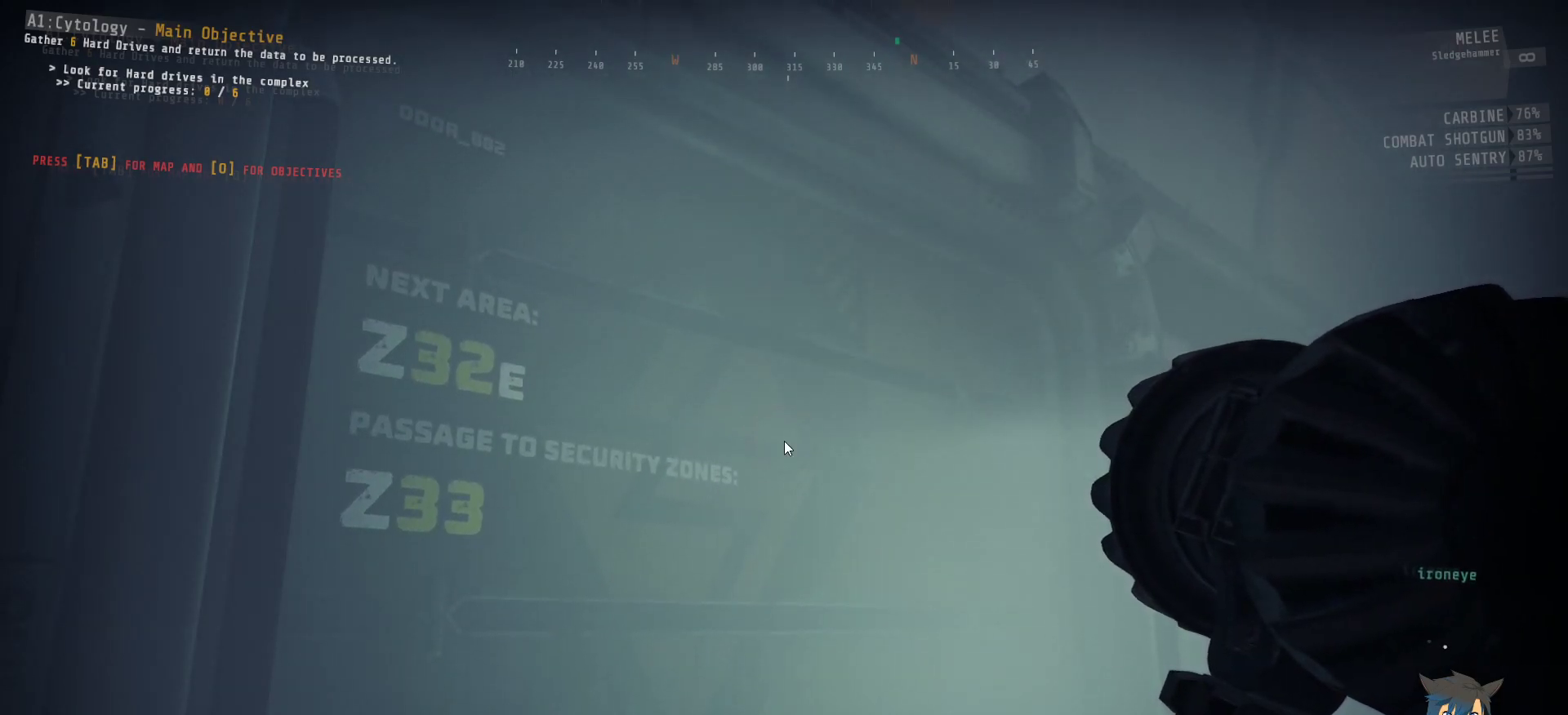
{"keys": [], "mouse": [], "events": []}
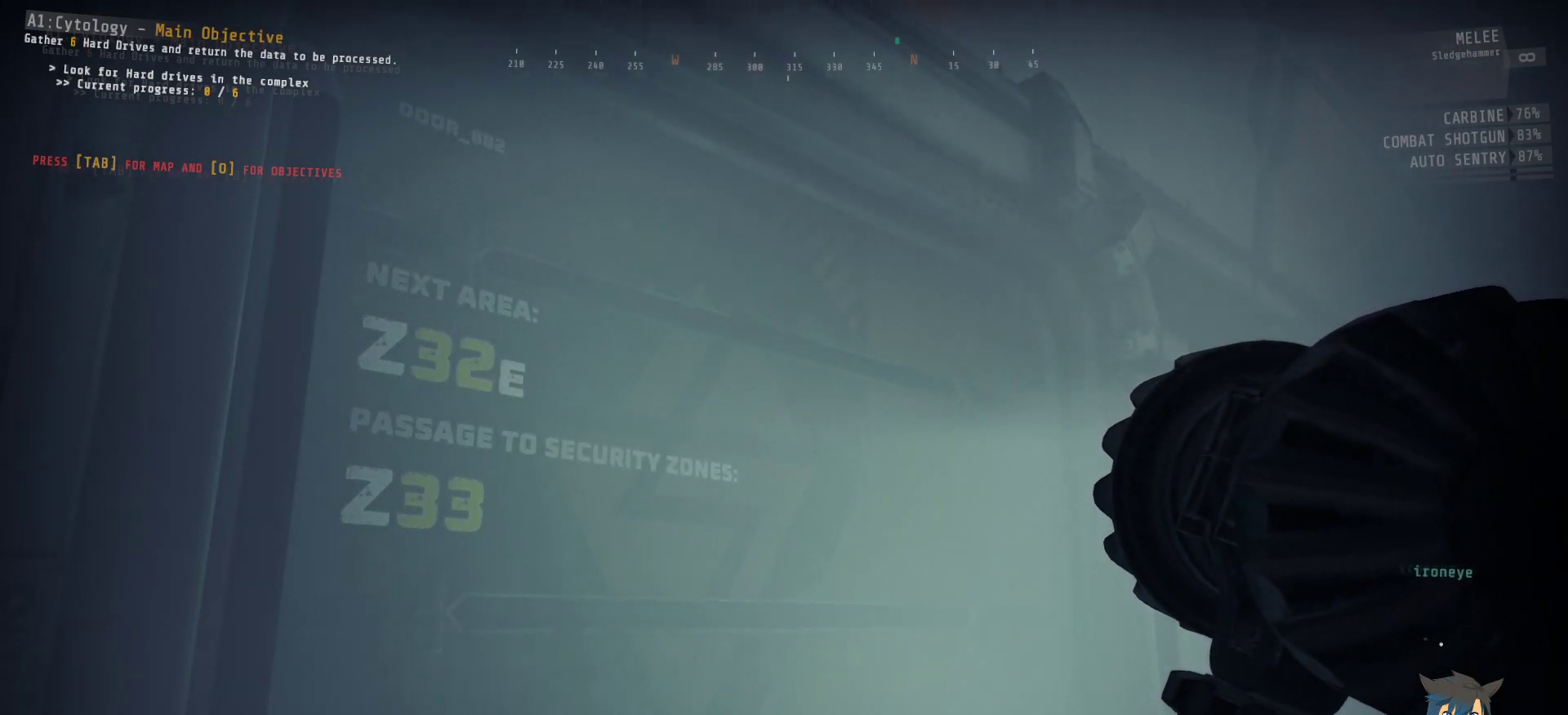
{"keys": [], "mouse": [], "events": [[317, "mouse_left", "down"], [383, "mouse_left", "up"]]}
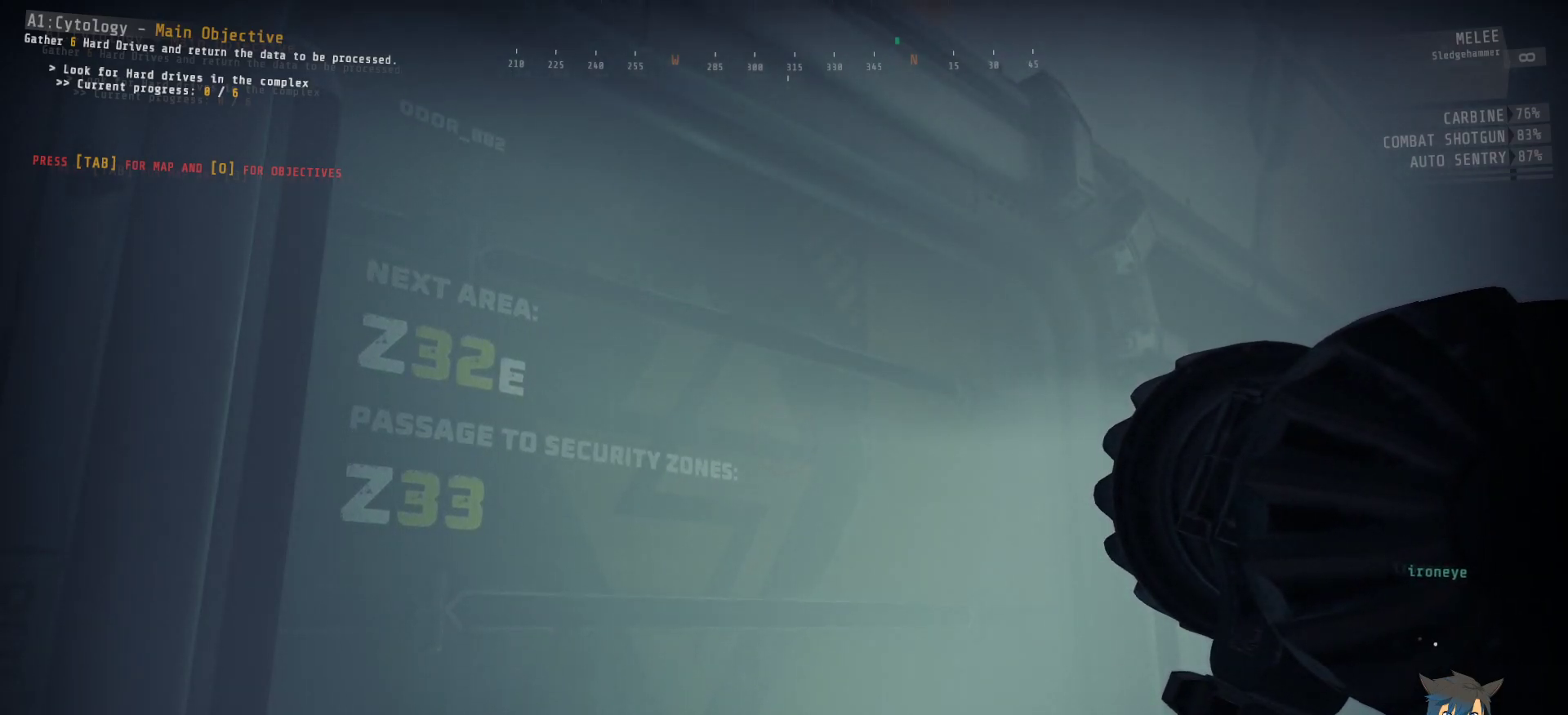
{"keys": [], "mouse": [], "events": []}
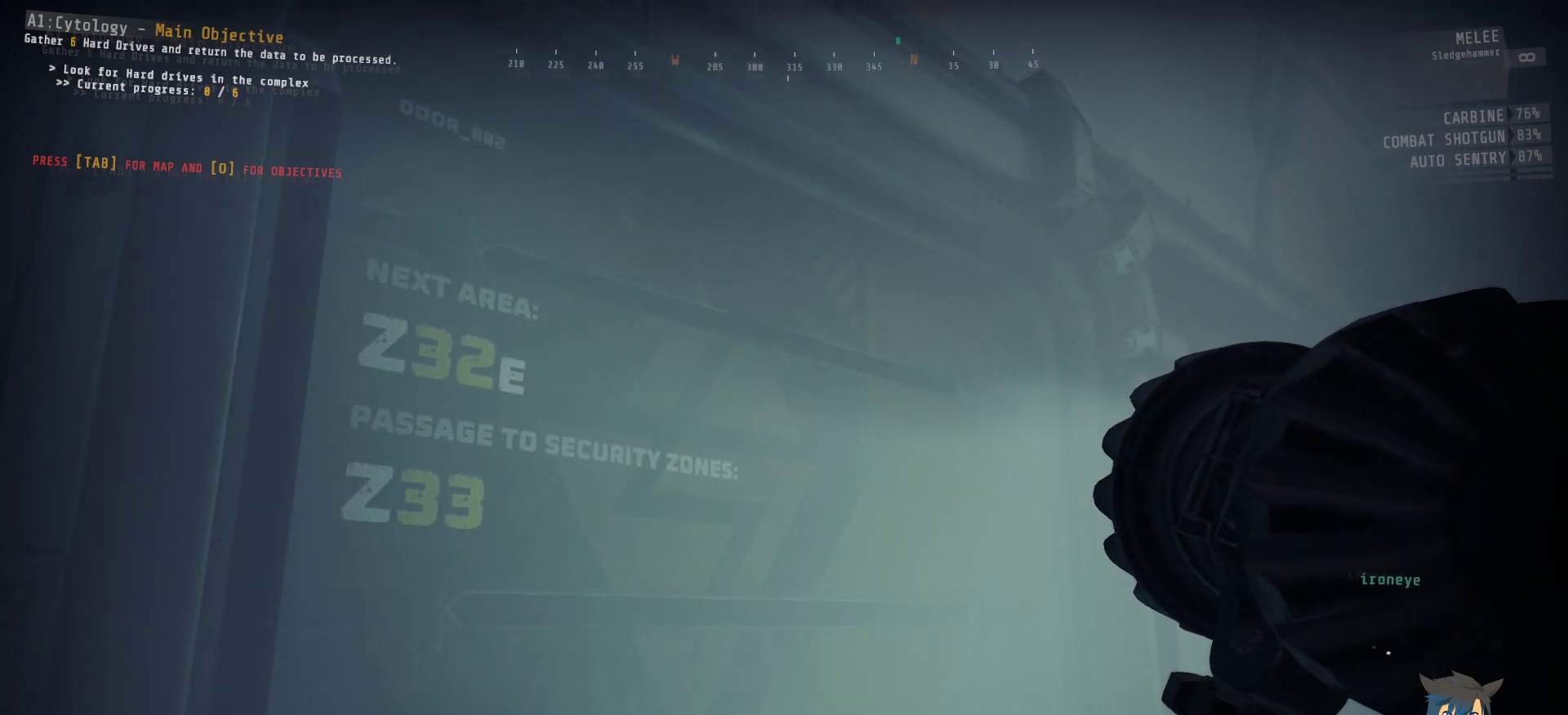
{"keys": ["shift"], "mouse": [], "events": [[367, "shift", "down"]]}
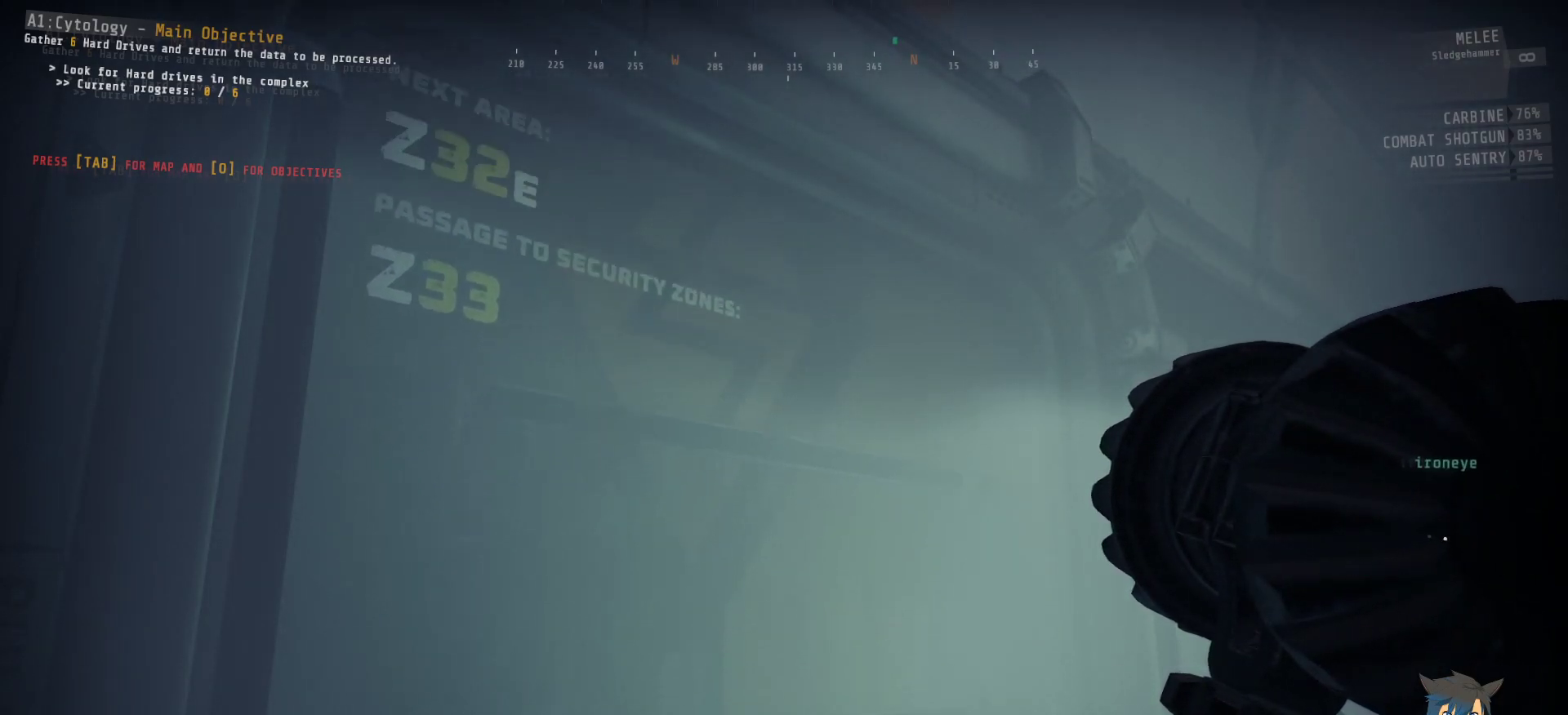
{"keys": ["shift"], "mouse": [], "events": []}
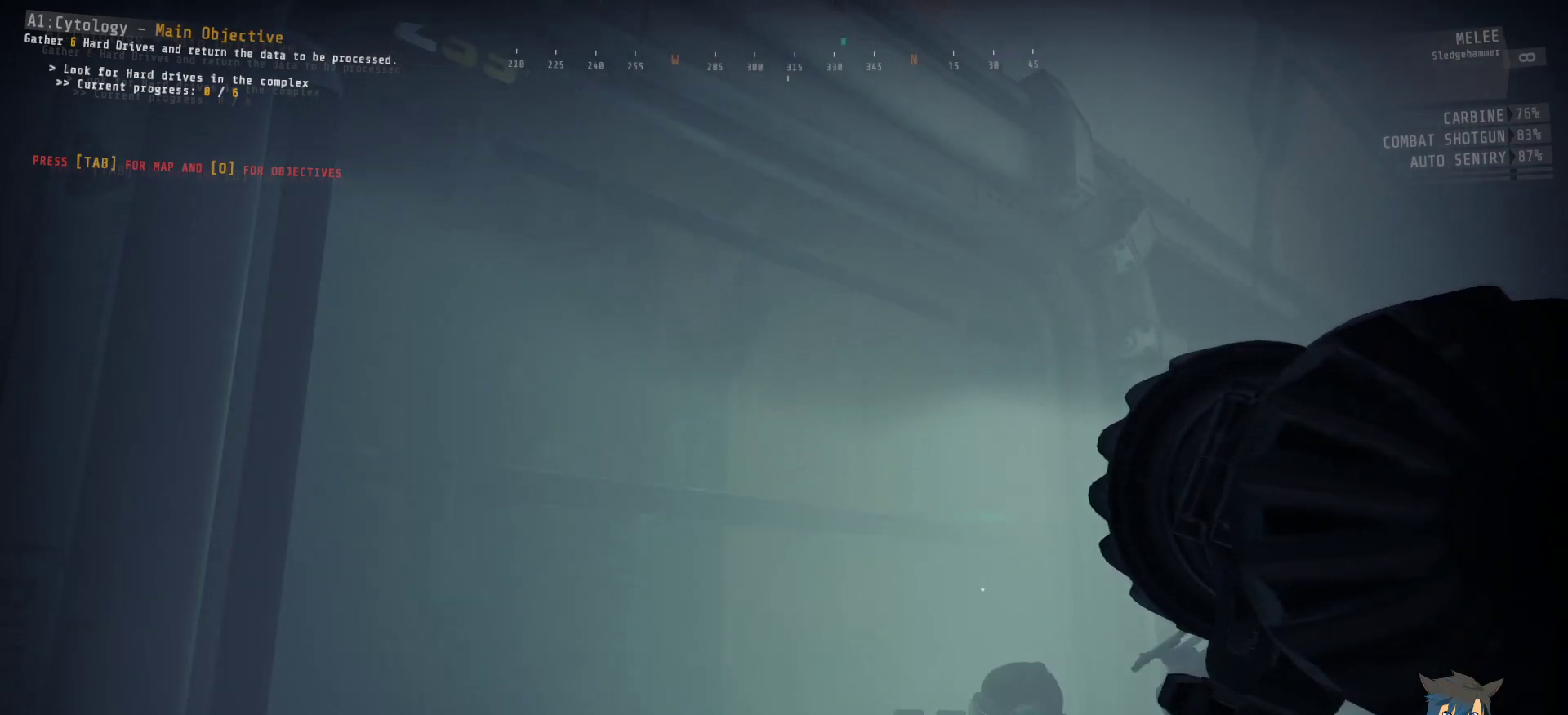
{"keys": [], "mouse": [], "events": [[450, "shift", "up"]]}
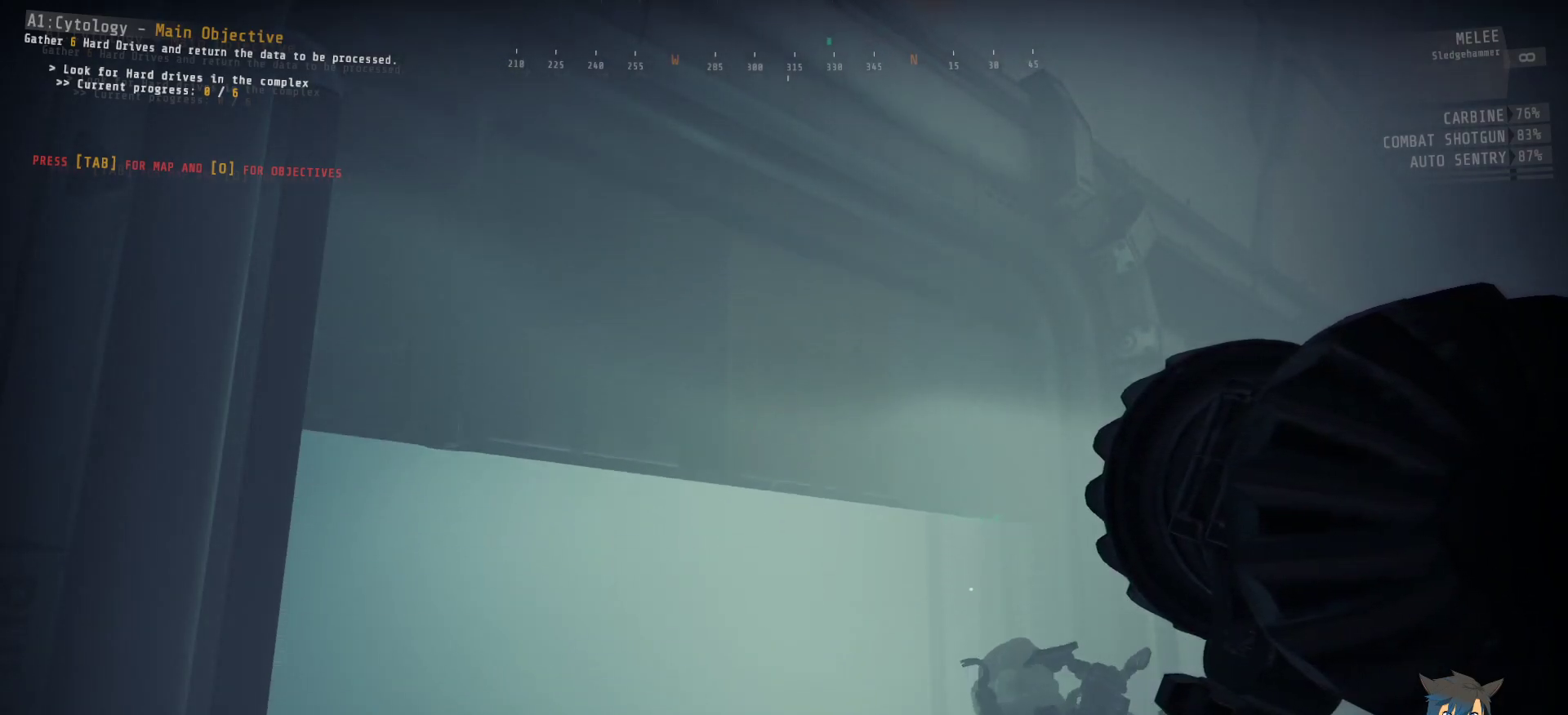
{"keys": [], "mouse": [], "events": [[67, "space", "down"], [133, "space", "up"], [200, "w", "down"], [250, "w", "up"]]}
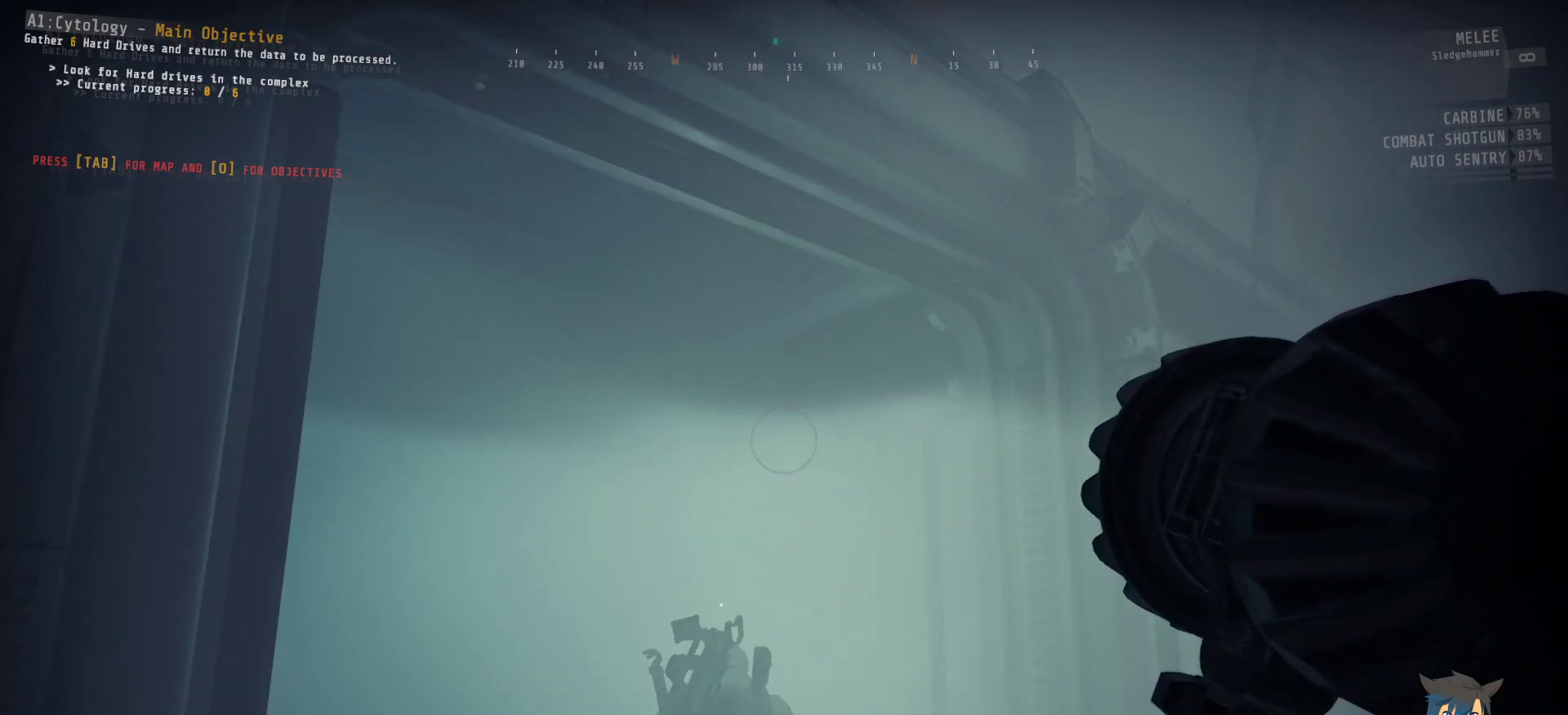
{"keys": [], "mouse": [], "events": [[283, "space", "down"], [350, "space", "up"], [400, "r", "down"], [467, "r", "up"]]}
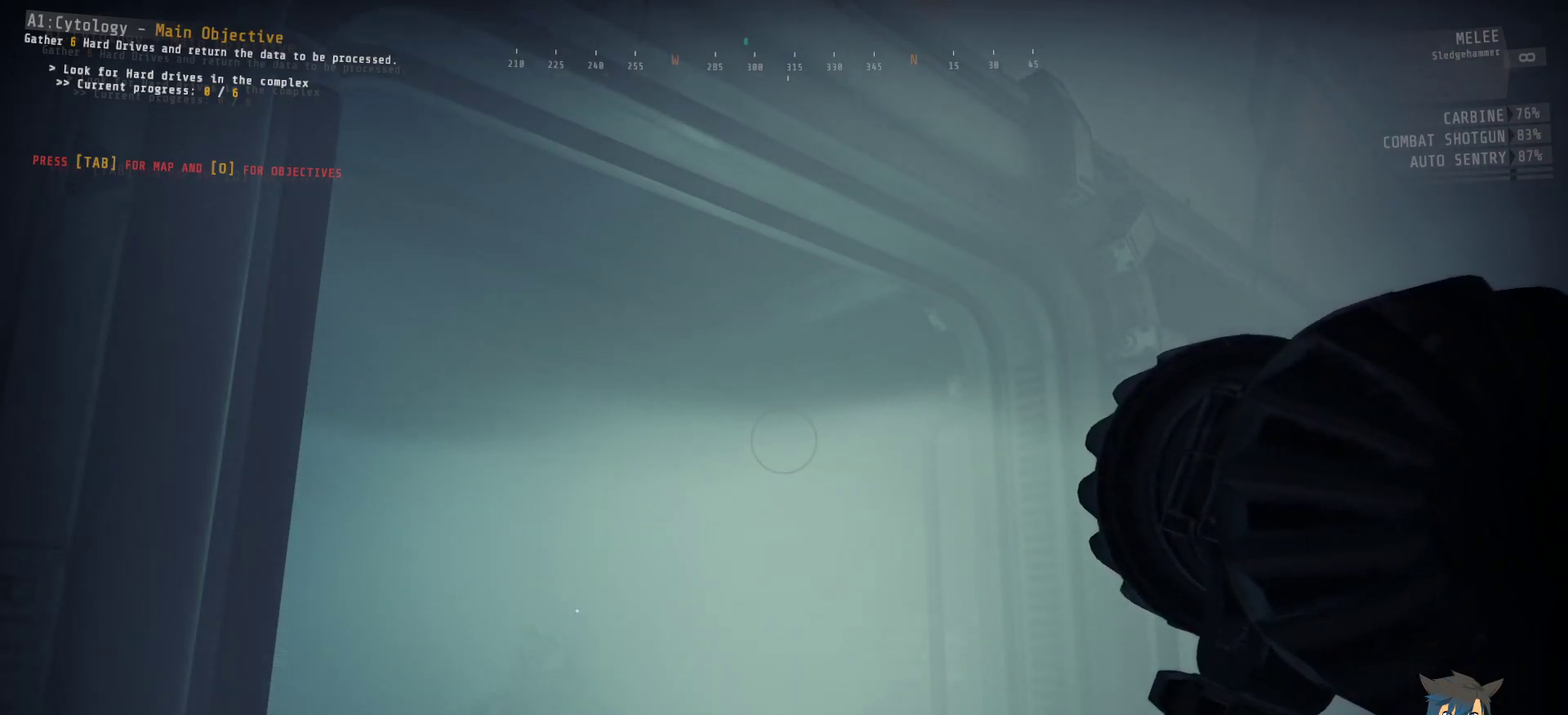
{"keys": [], "mouse": [], "events": [[133, "d", "down"], [200, "e", "down"], [233, "d", "up"], [300, "e", "up"], [317, "space", "down"], [383, "space", "up"]]}
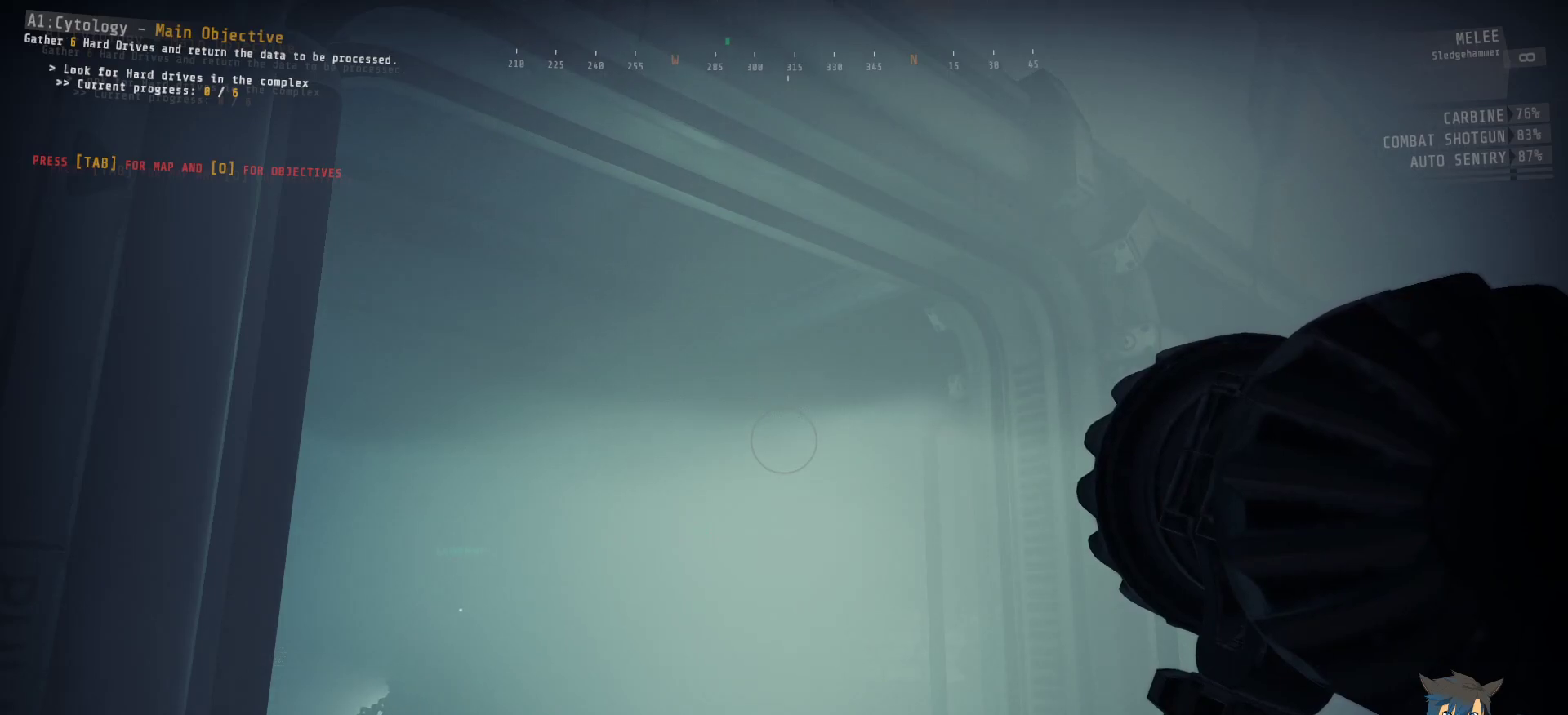
{"keys": ["space"], "mouse": [], "events": [[267, "r", "down"], [350, "s", "down"], [400, "r", "up"], [450, "s", "up"], [483, "space", "down"]]}
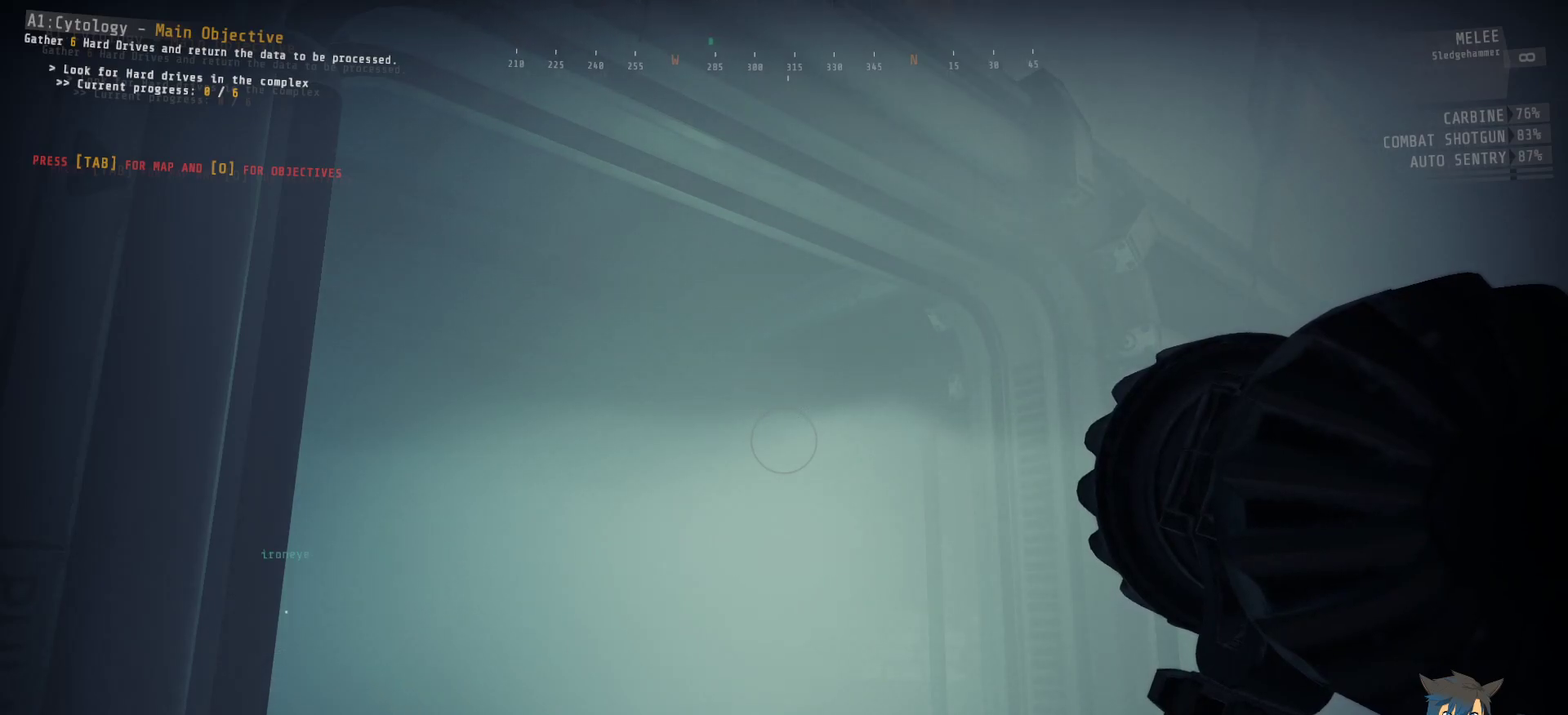
{"keys": [], "mouse": [], "events": [[50, "space", "up"], [167, "a", "down"], [233, "a", "up"]]}
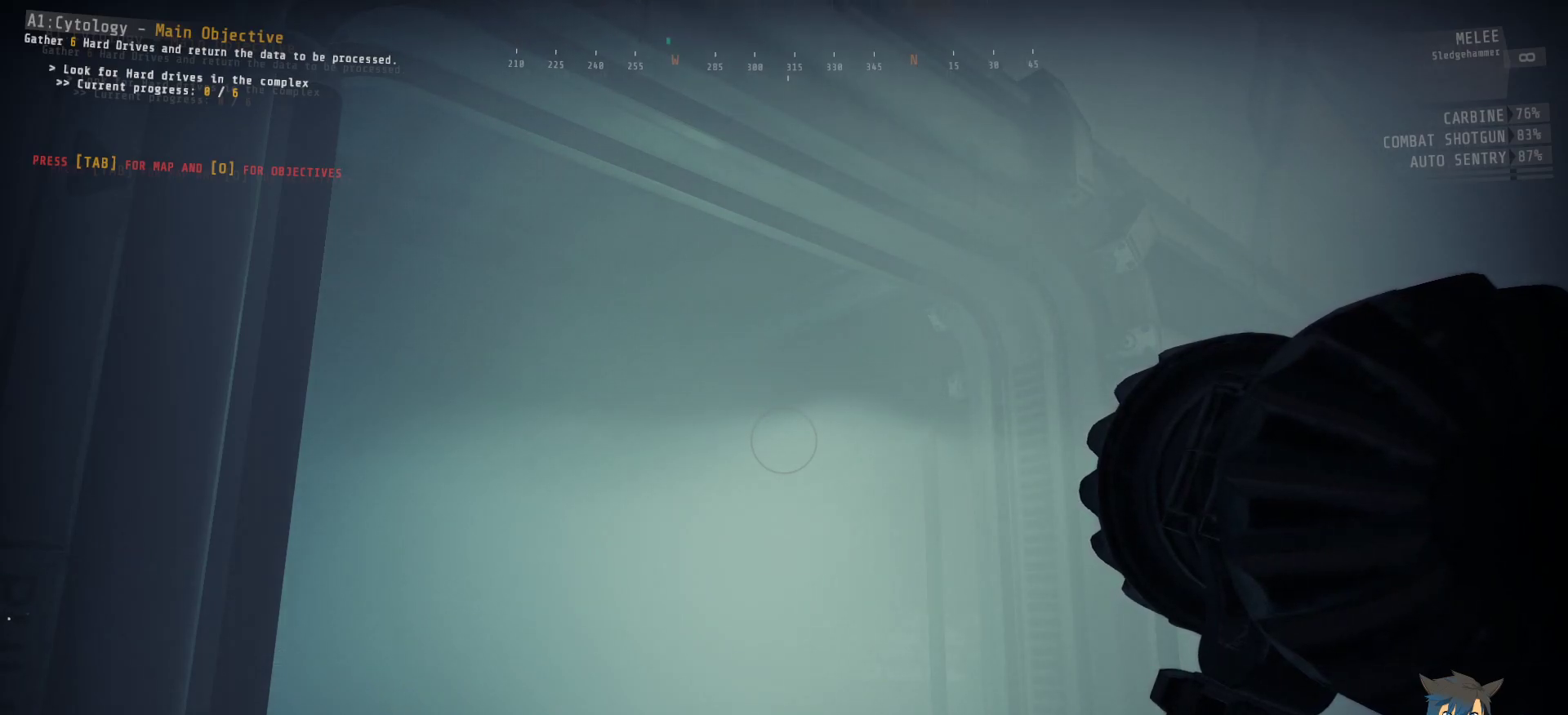
{"keys": [], "mouse": [], "events": [[17, "d", "down"], [83, "d", "up"], [217, "space", "down"], [317, "space", "up"]]}
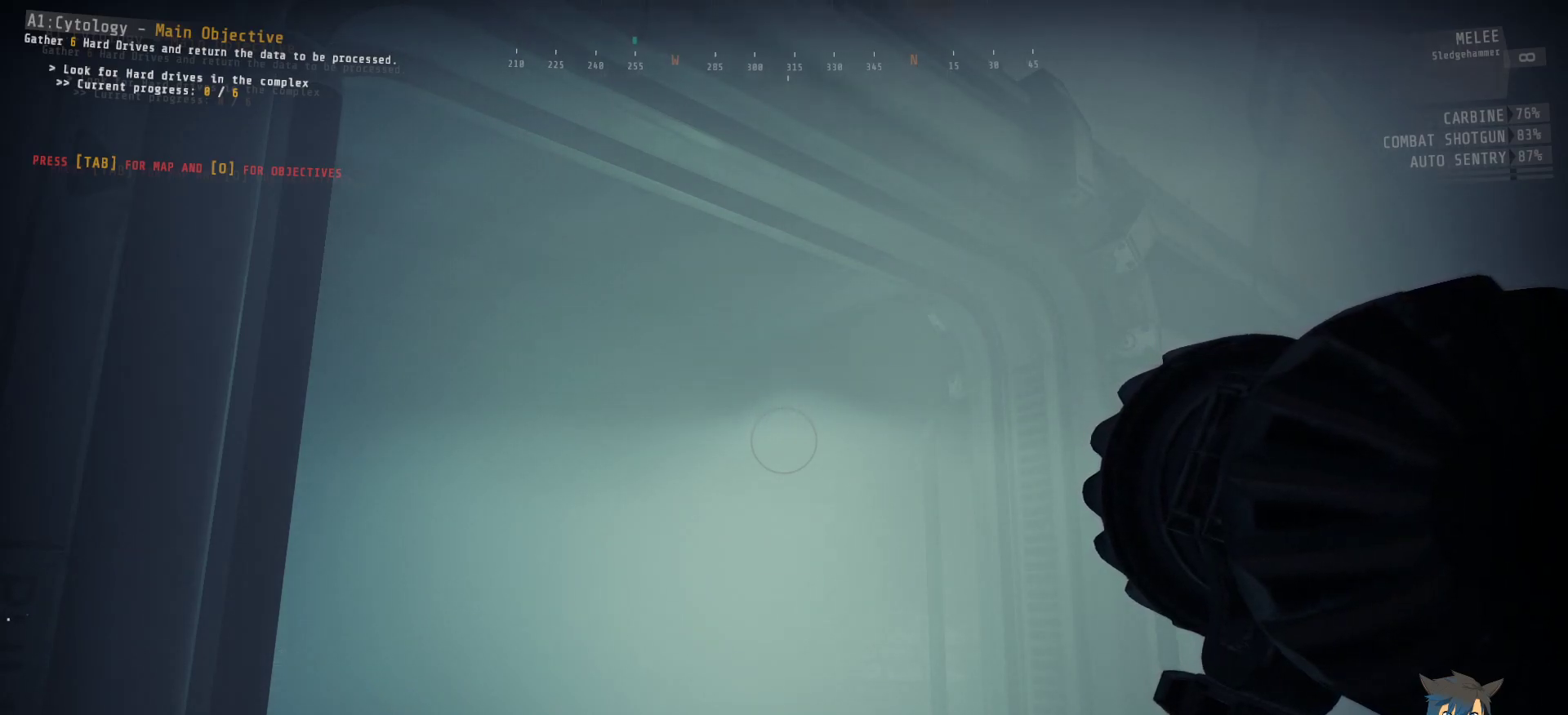
{"keys": [], "mouse": [], "events": []}
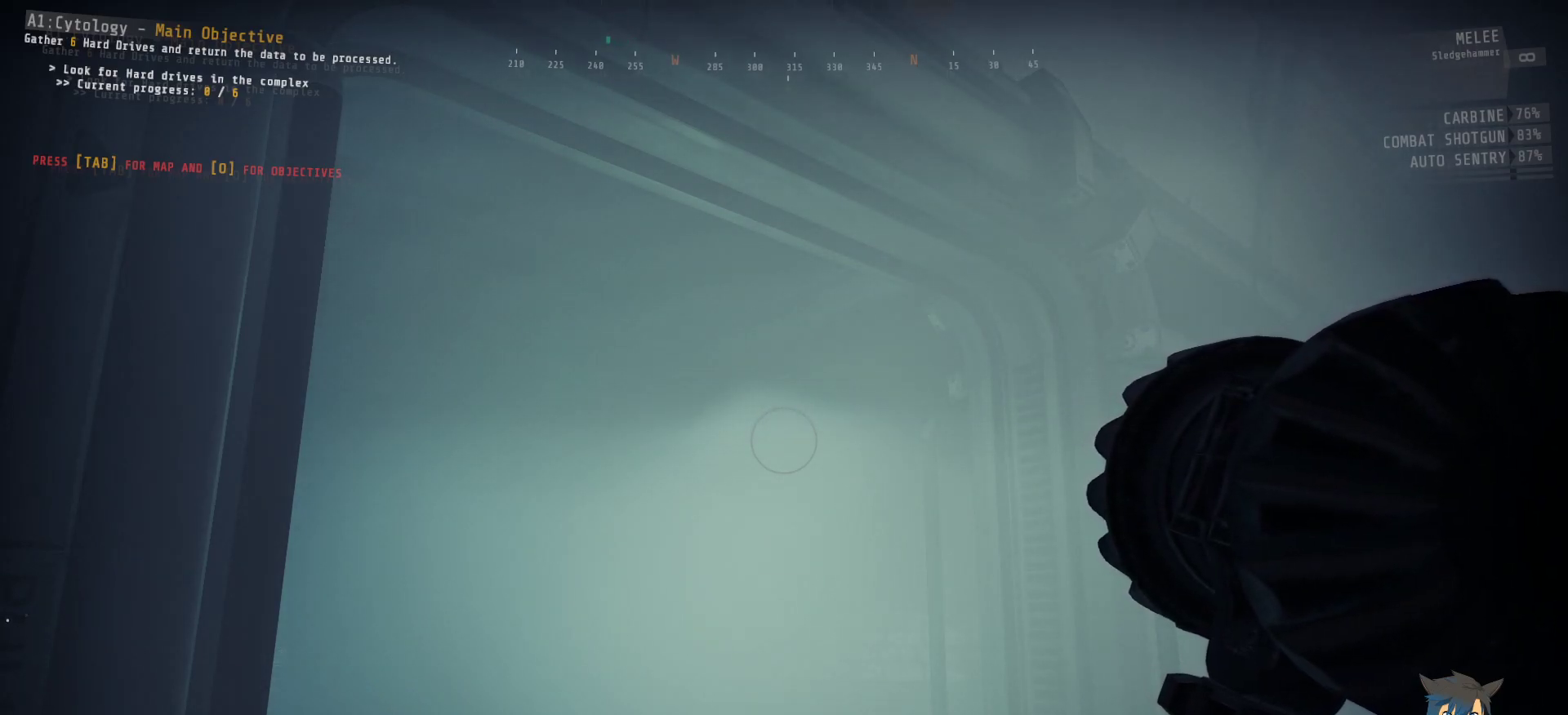
{"keys": [], "mouse": [], "events": []}
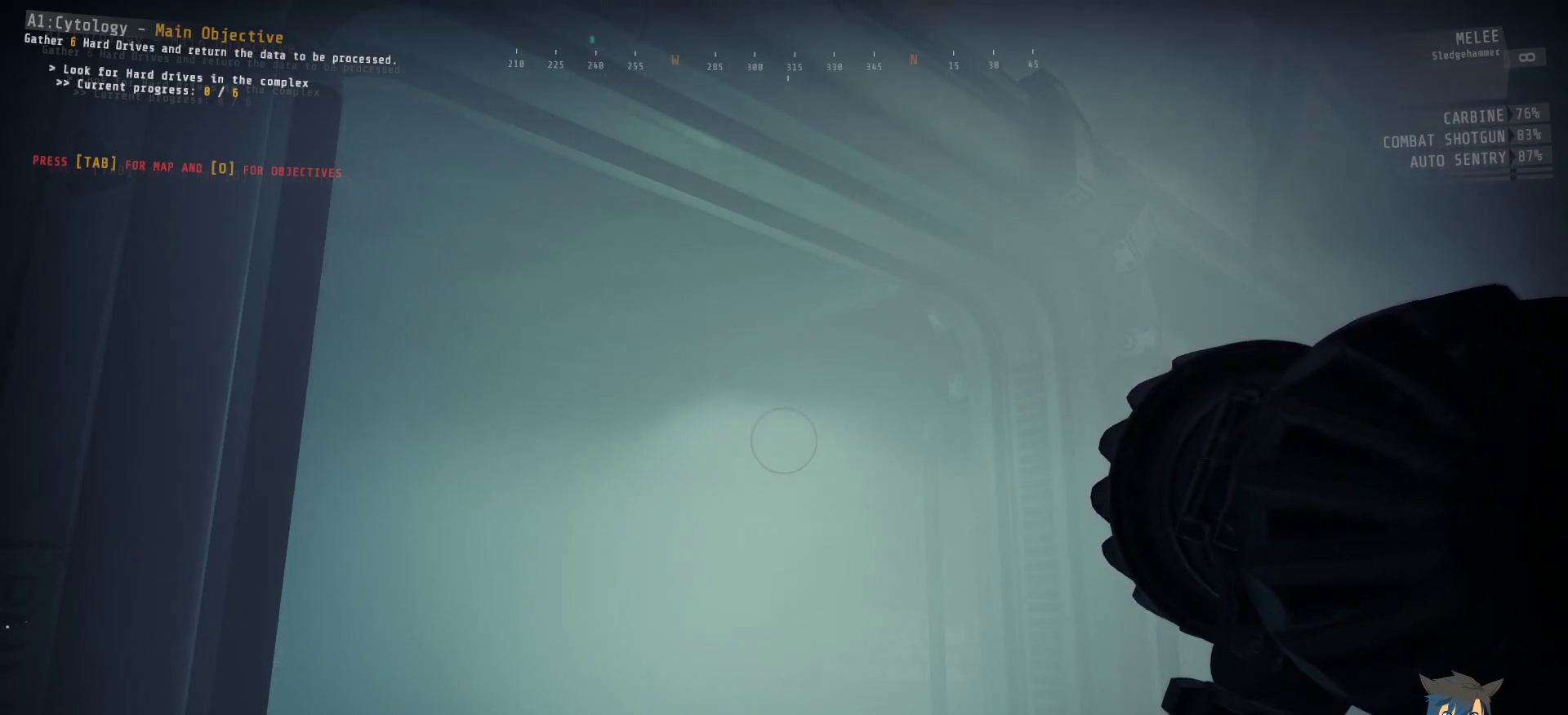
{"keys": ["w"], "mouse": [], "events": [[267, "space", "down"], [333, "space", "up"], [467, "w", "down"]]}
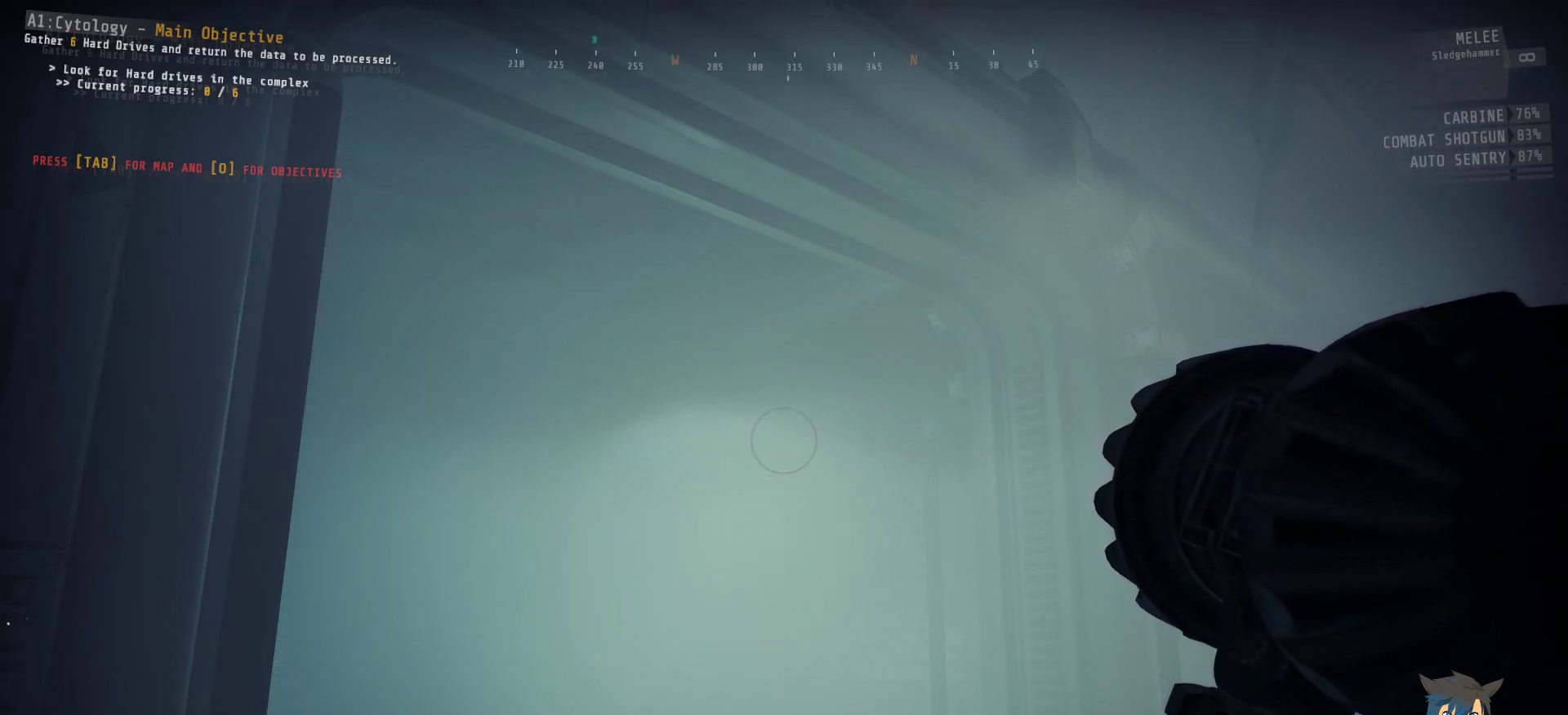
{"keys": [], "mouse": [], "events": [[33, "w", "up"]]}
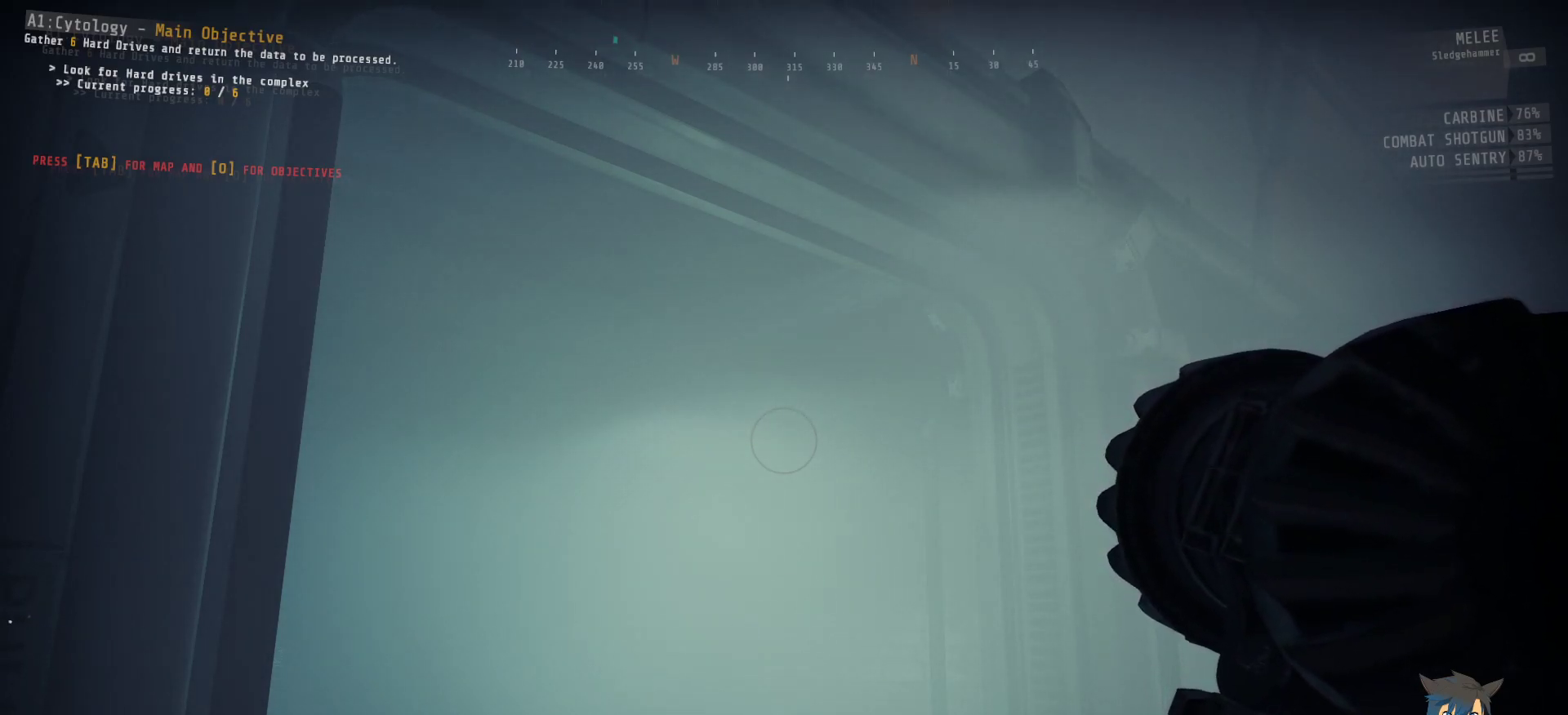
{"keys": [], "mouse": [], "events": [[100, "space", "down"], [167, "space", "up"], [300, "e", "down"], [367, "e", "up"], [433, "space", "down"], [500, "space", "up"]]}
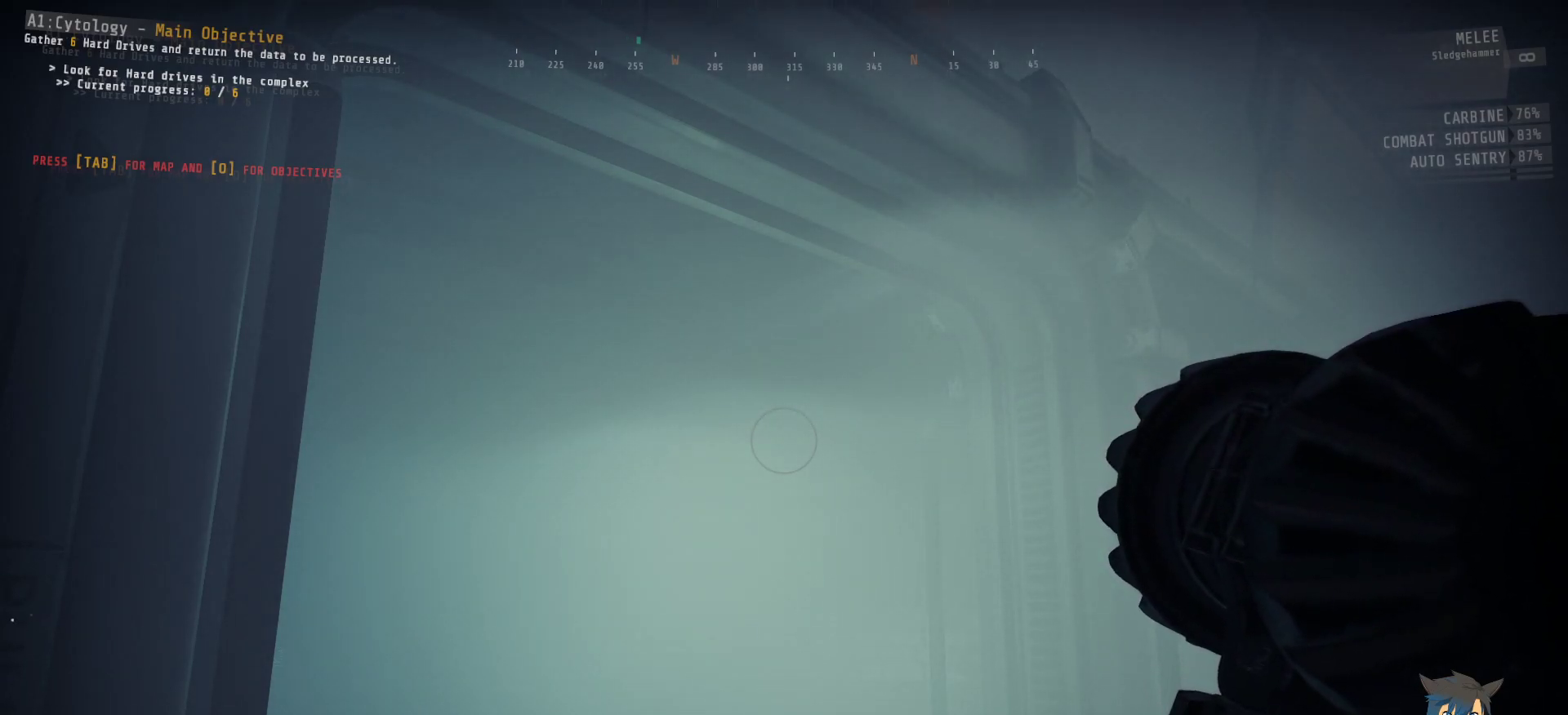
{"keys": ["e"], "mouse": [], "events": [[67, "r", "down"], [150, "r", "up"], [350, "d", "down"], [450, "e", "down"], [483, "d", "up"]]}
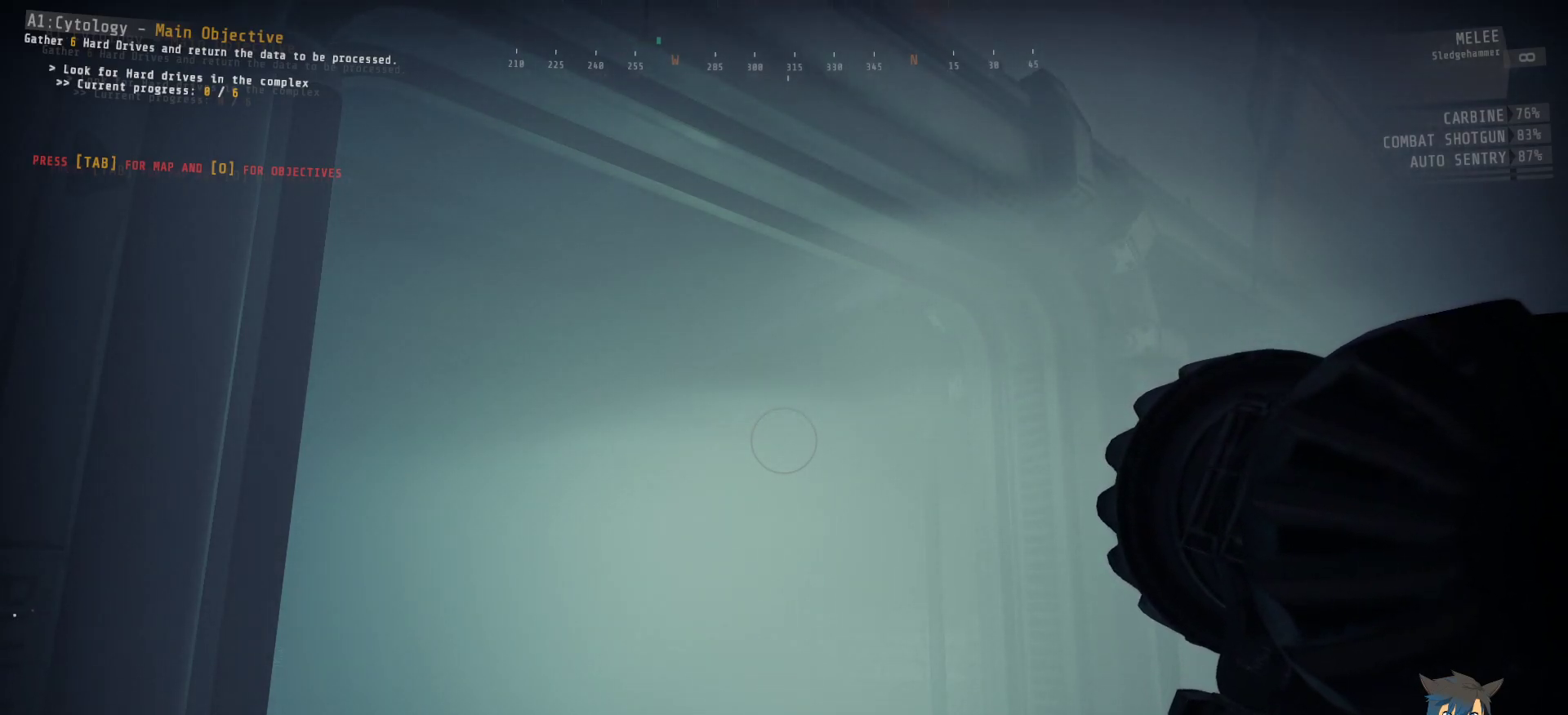
{"keys": [], "mouse": [], "events": [[50, "e", "up"], [100, "d", "down"], [183, "d", "up"], [267, "space", "down"], [350, "space", "up"]]}
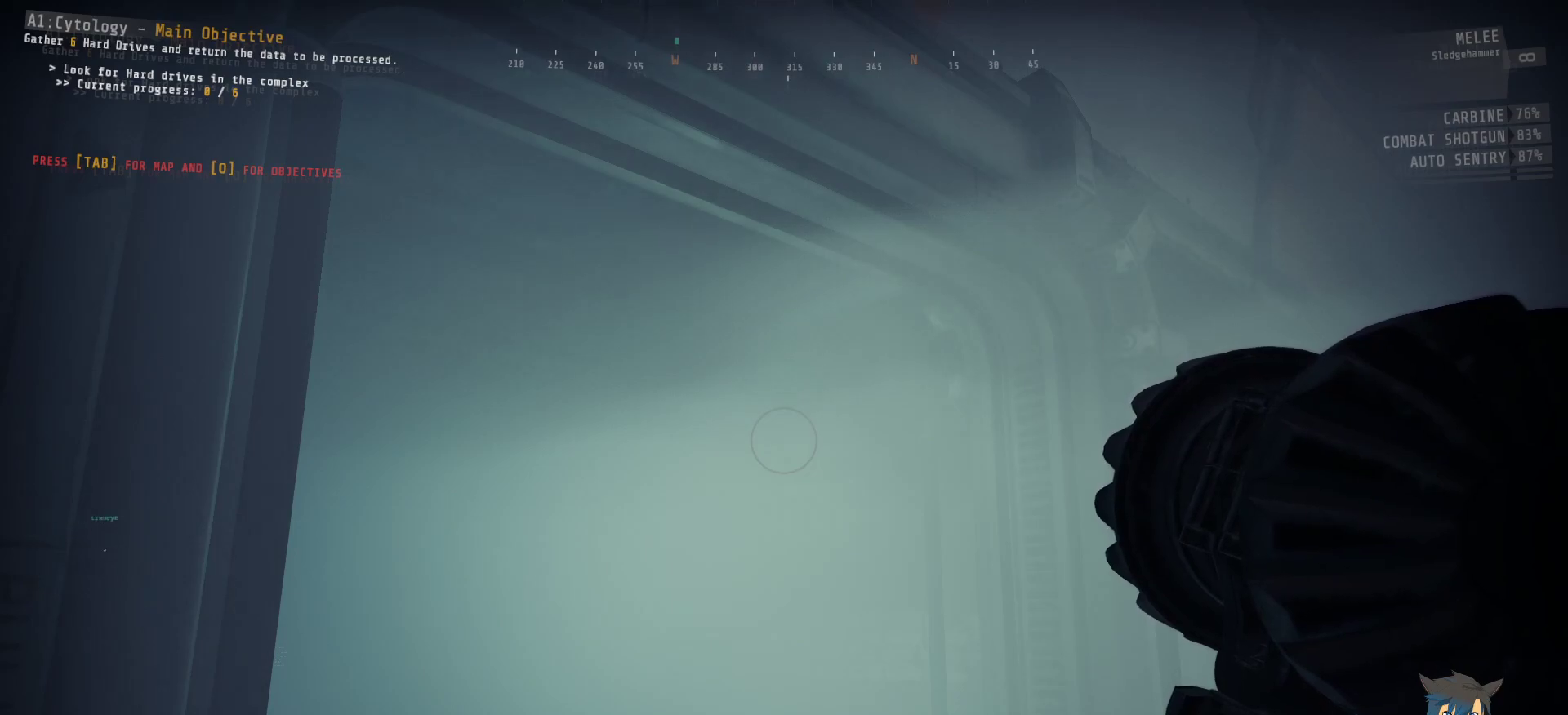
{"keys": [], "mouse": [], "events": []}
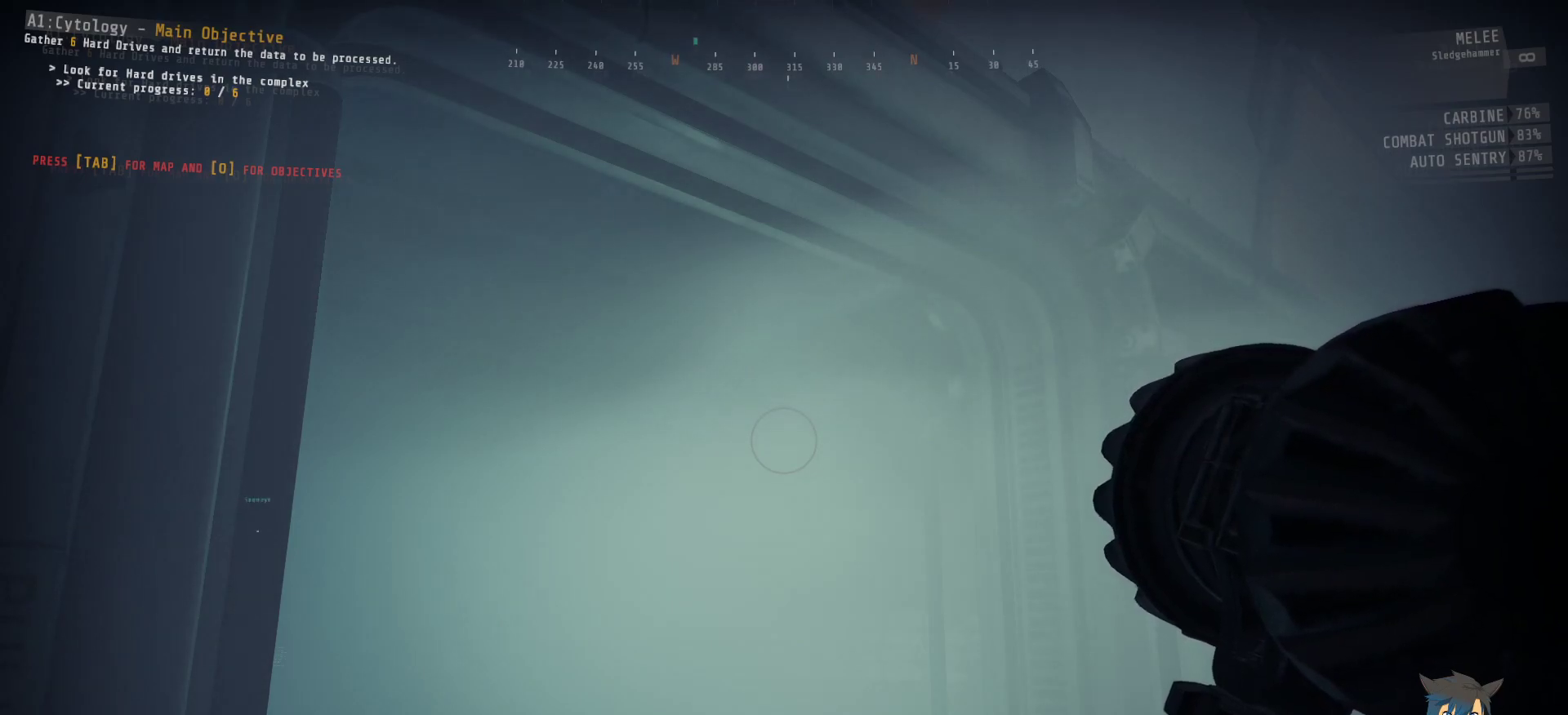
{"keys": [], "mouse": [], "events": [[167, "space", "down"], [233, "space", "up"], [400, "e", "down"], [467, "e", "up"]]}
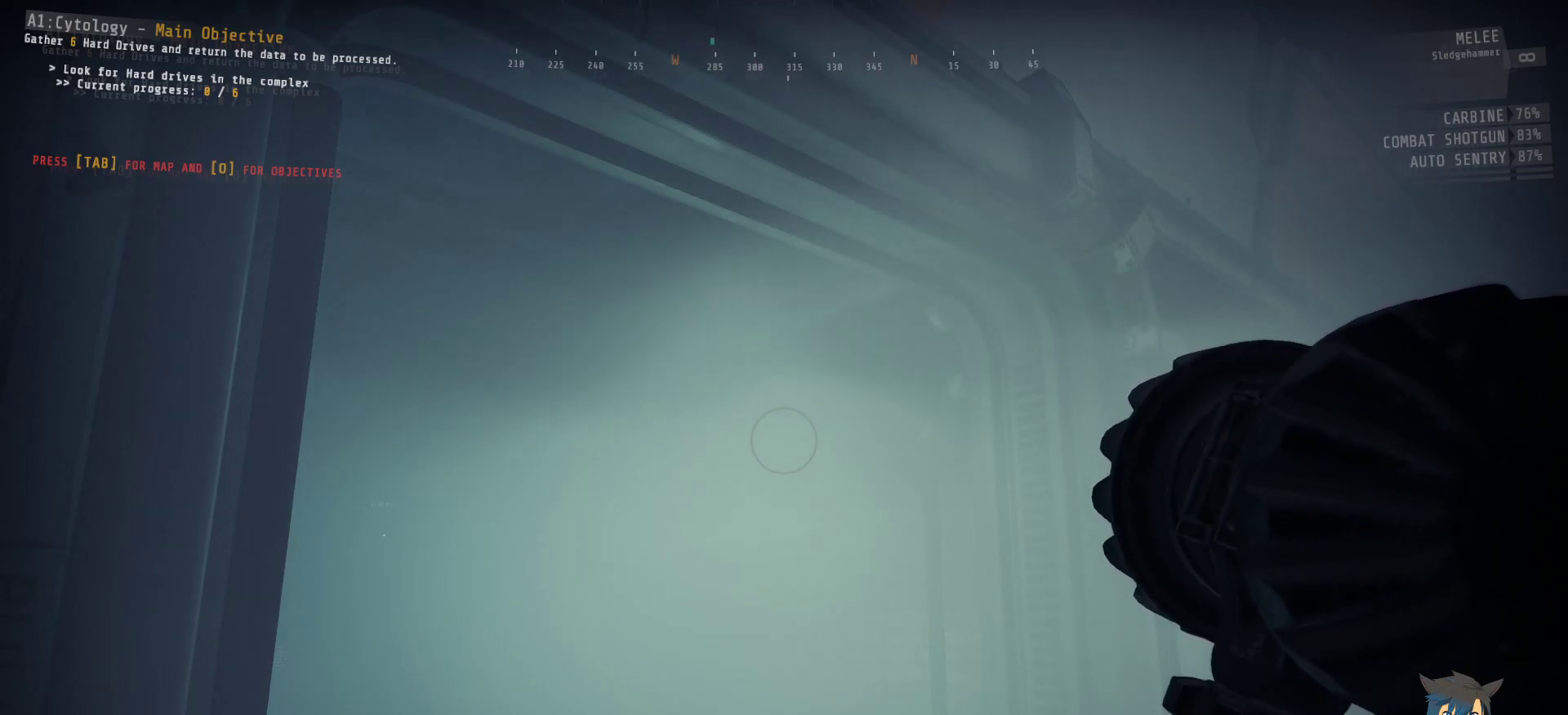
{"keys": ["shift"], "mouse": [], "events": [[33, "space", "down"], [100, "shift", "down"], [100, "space", "up"]]}
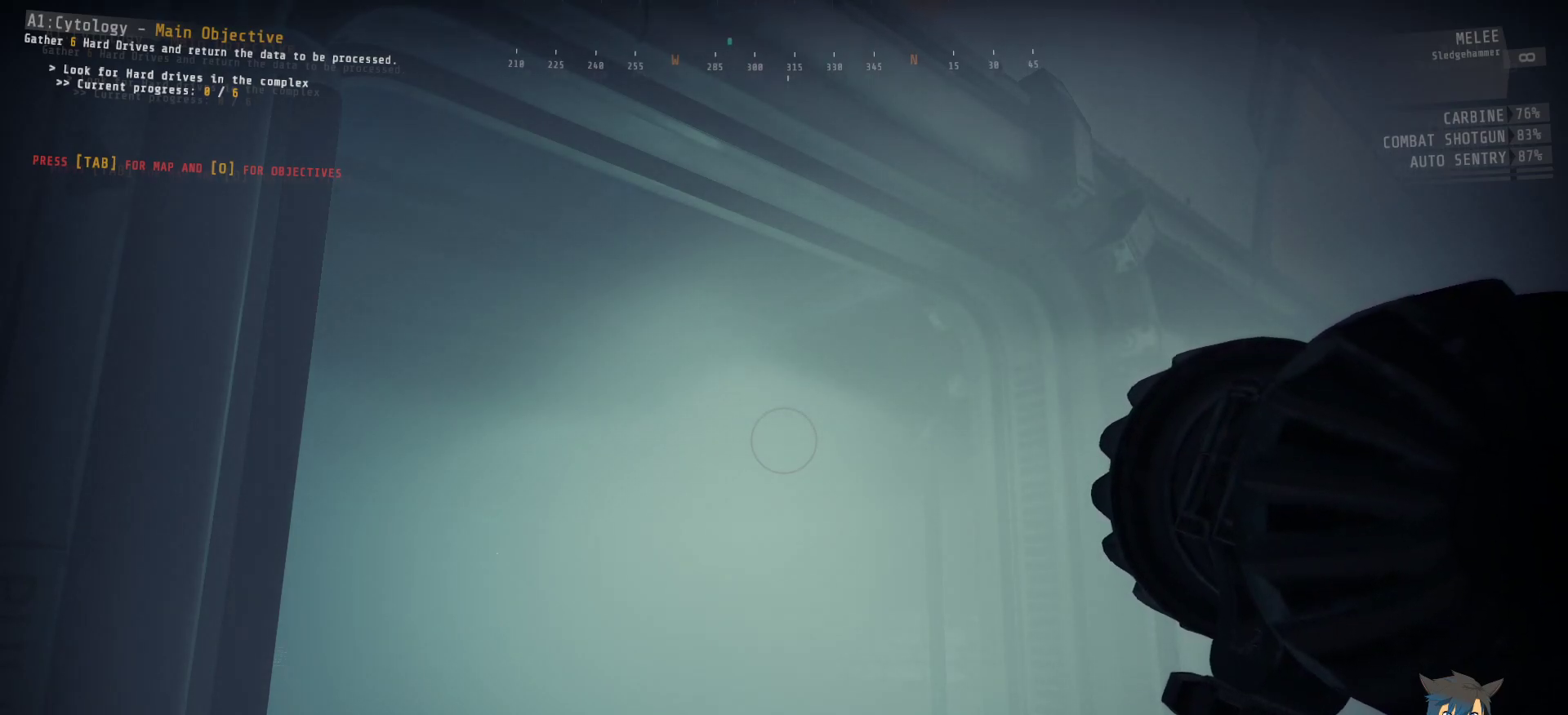
{"keys": [], "mouse": [], "events": [[333, "shift", "up"]]}
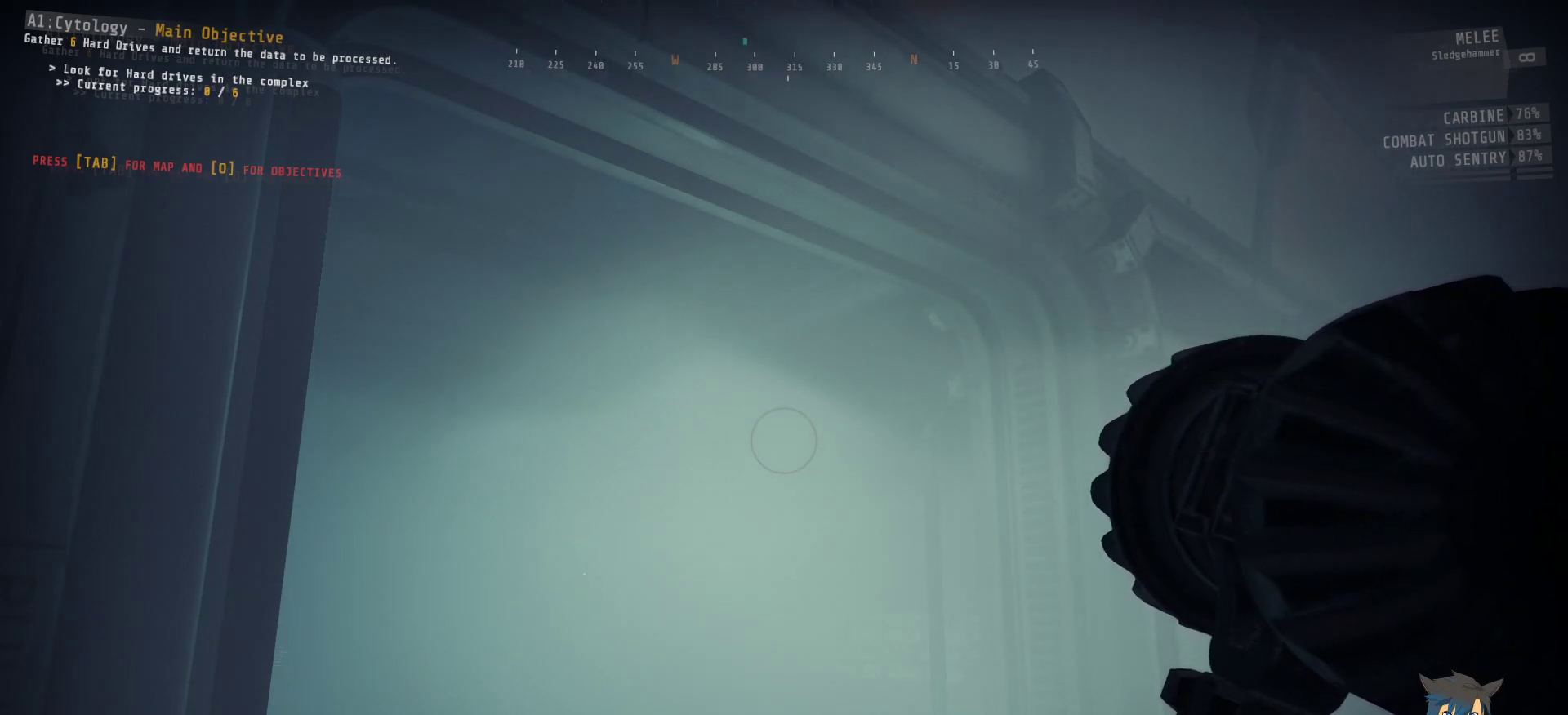
{"keys": [], "mouse": [], "events": [[33, "a", "down"], [167, "a", "up"], [183, "s", "down"], [283, "s", "up"], [367, "space", "down"], [417, "space", "up"]]}
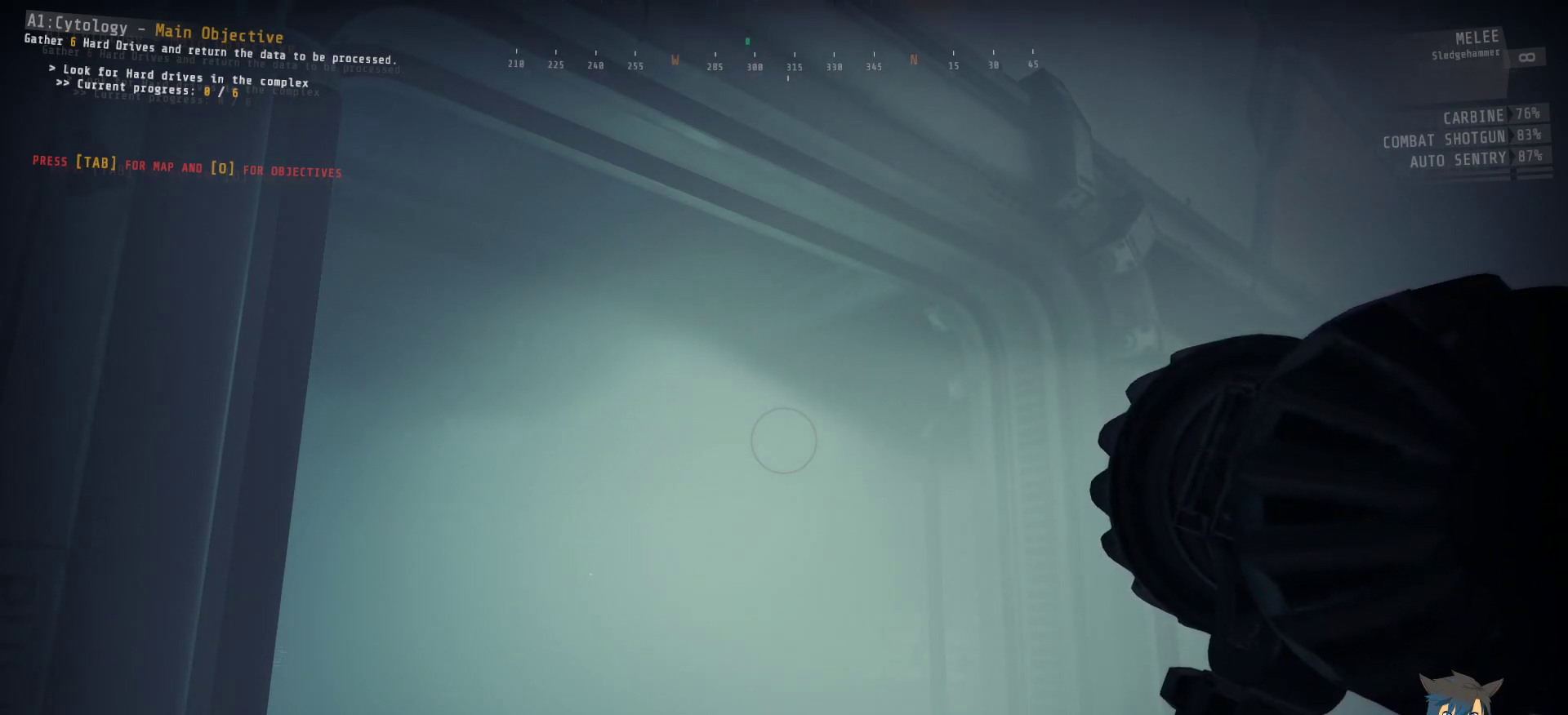
{"keys": [], "mouse": [], "events": [[33, "w", "down"], [83, "e", "down"], [133, "w", "up"], [183, "e", "up"]]}
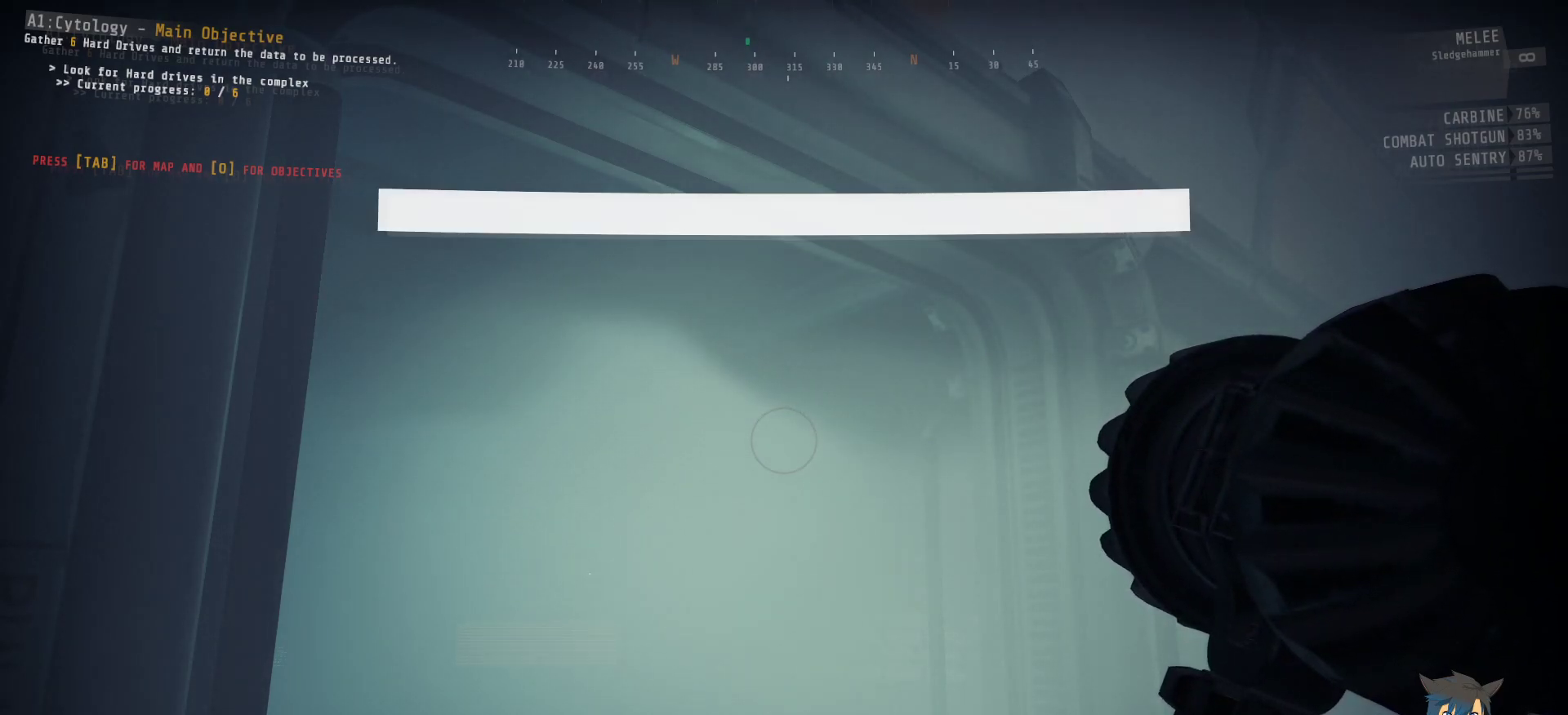
{"keys": [], "mouse": [], "events": []}
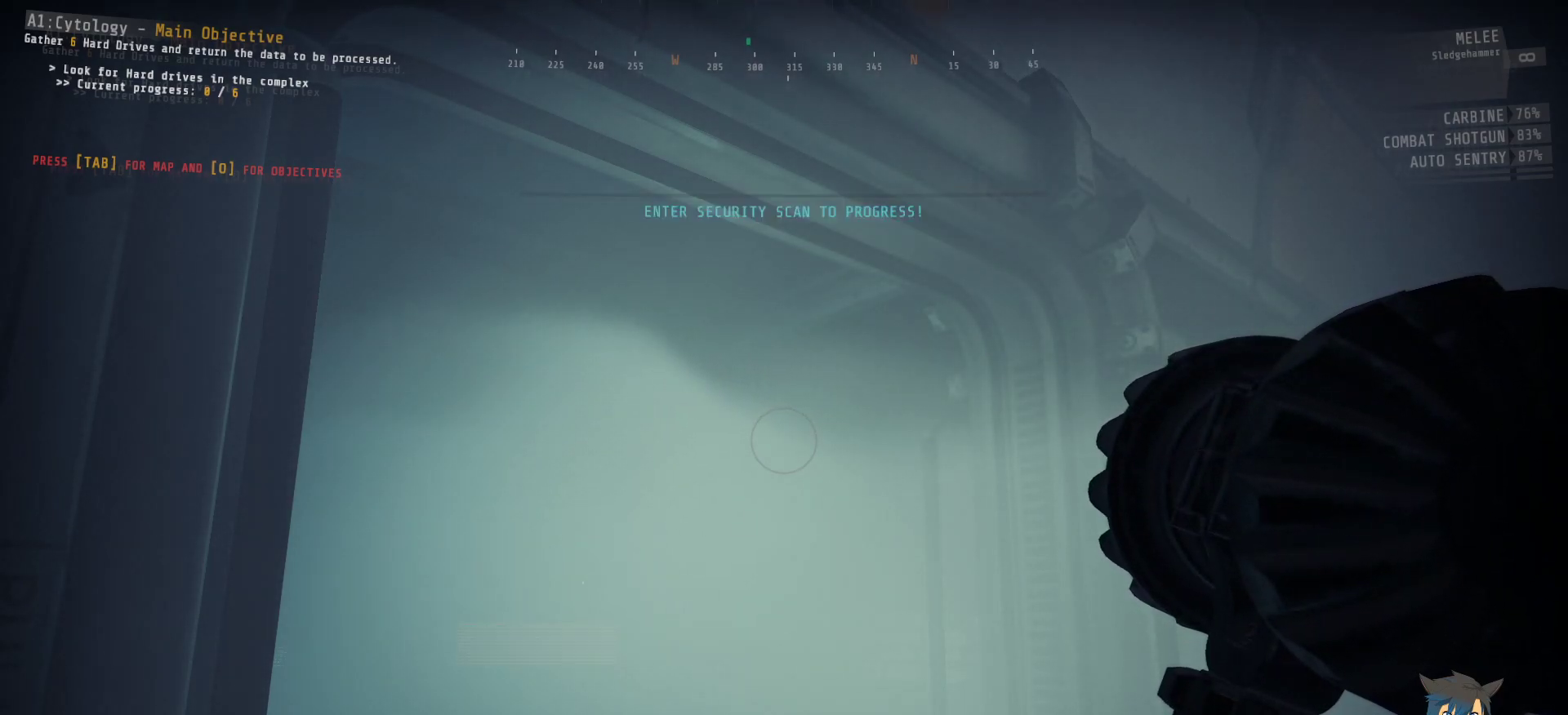
{"keys": [], "mouse": [], "events": []}
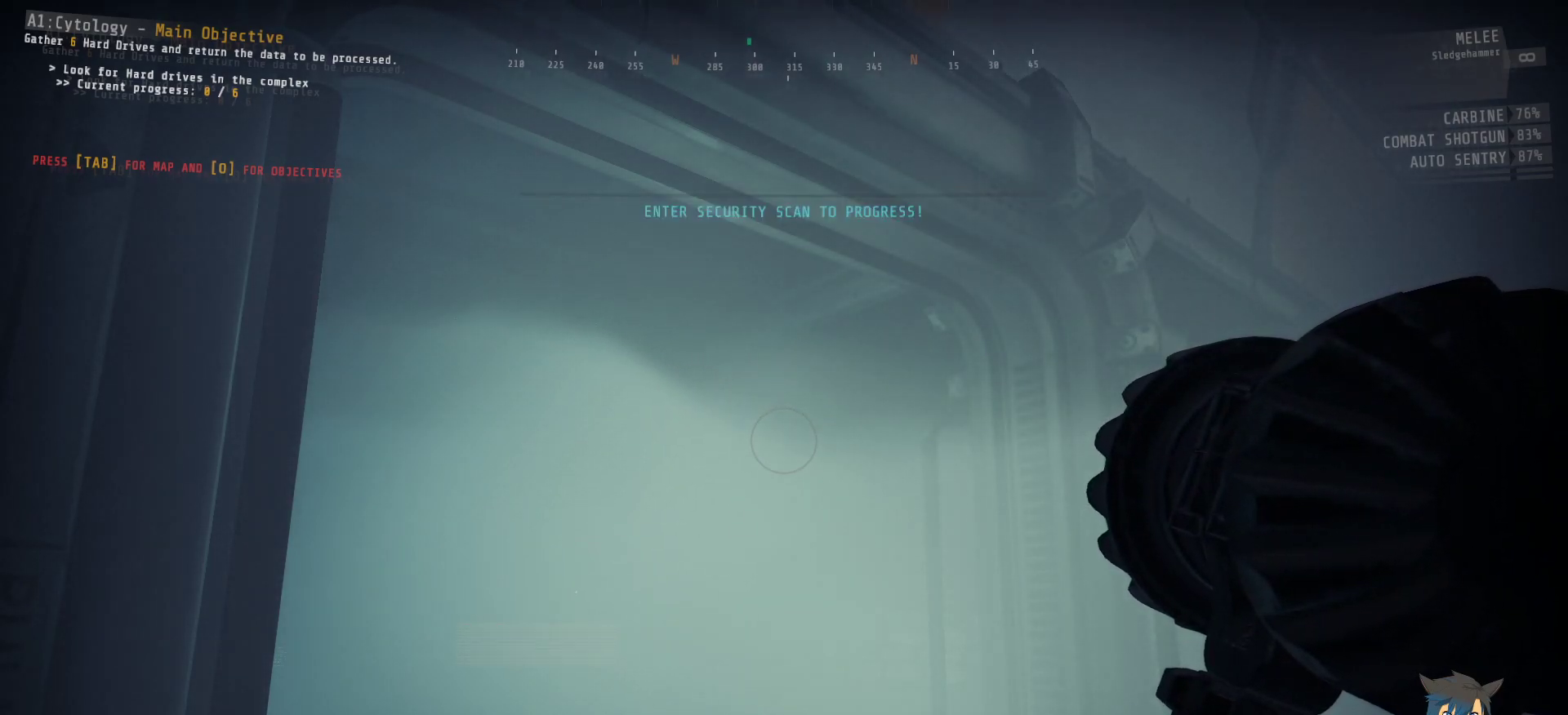
{"keys": [], "mouse": [], "events": [[367, "mouse_left", "down"], [433, "mouse_left", "up"]]}
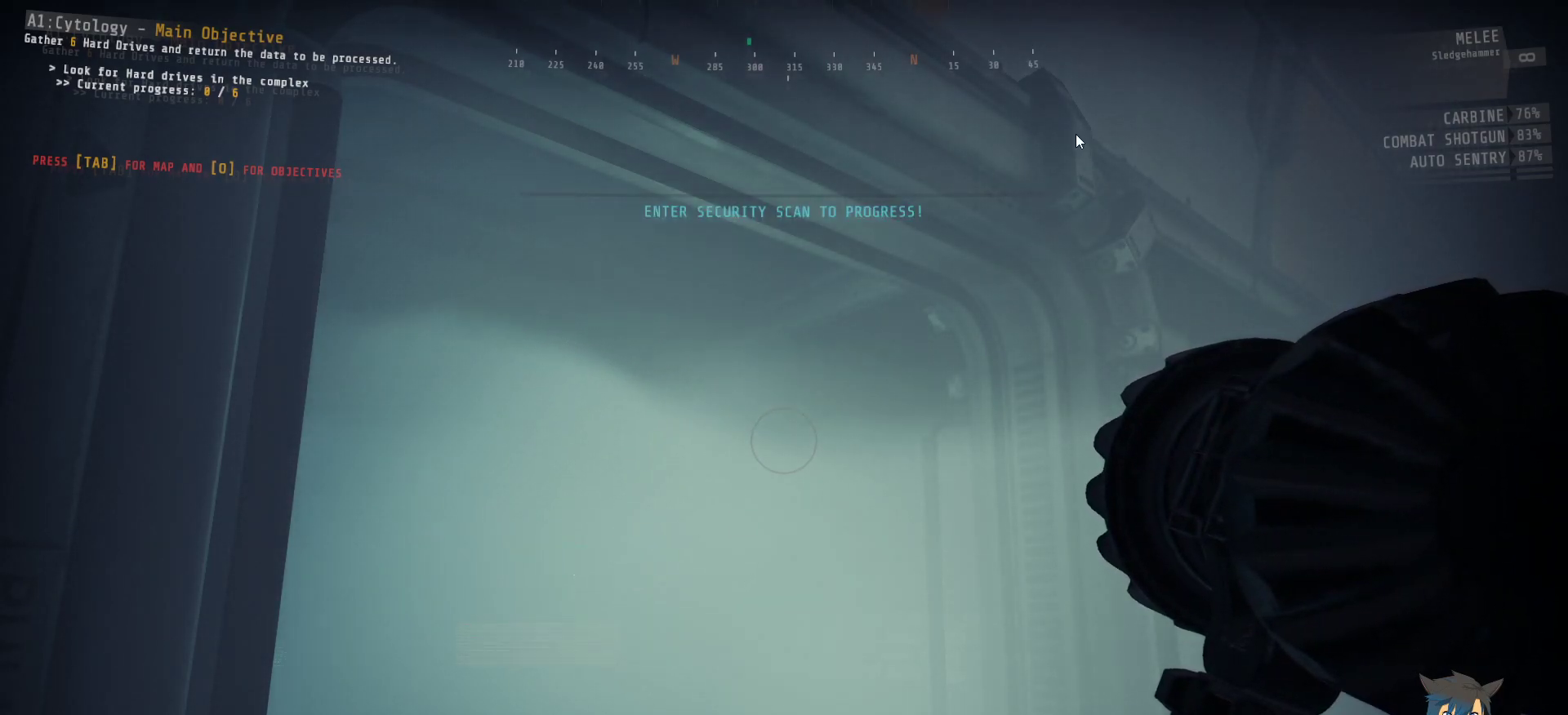
{"keys": ["w"], "mouse": [], "events": [[33, "shift", "down"], [183, "tab", "down"], [250, "tab", "up"], [267, "shift", "up"], [467, "w", "down"]]}
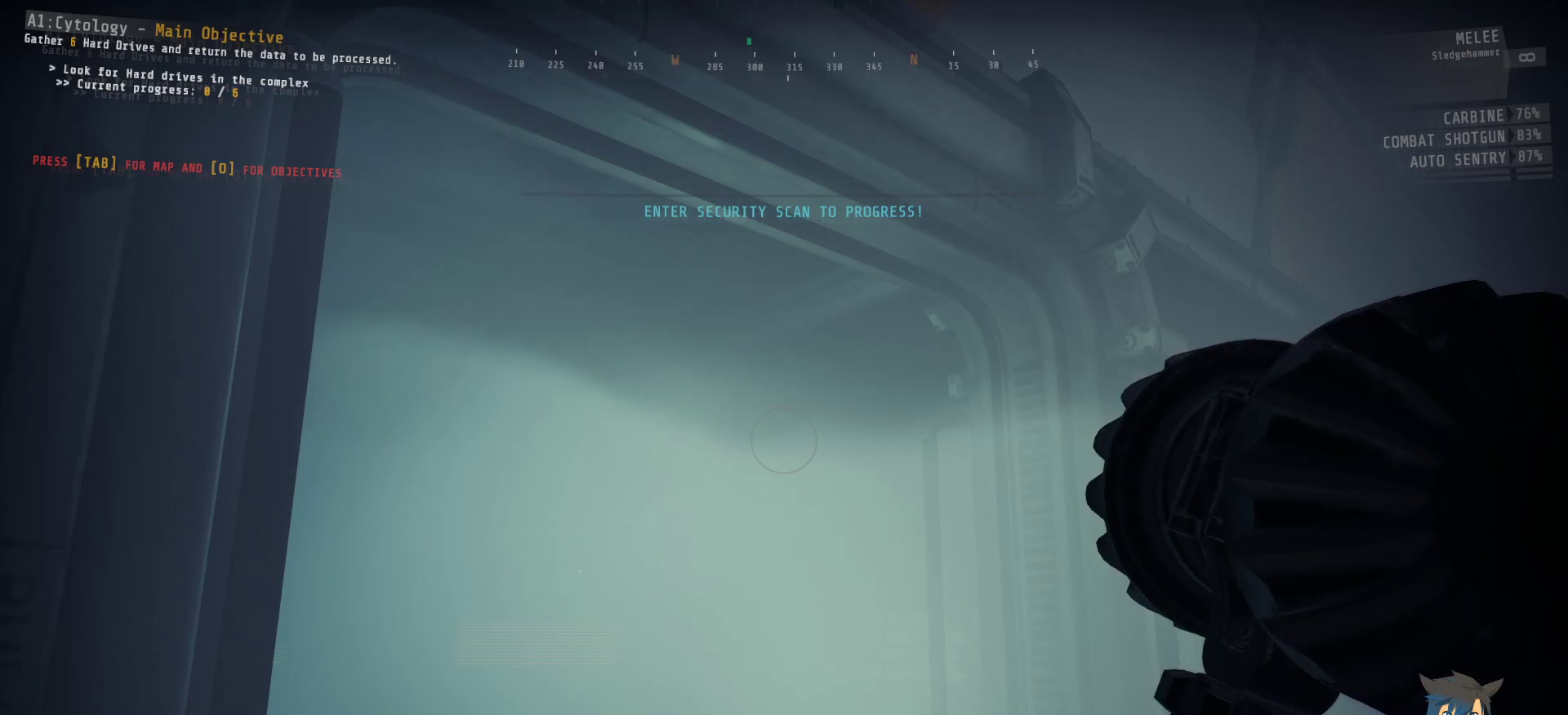
{"keys": ["shift", "w"], "mouse": [], "events": [[383, "shift", "down"]]}